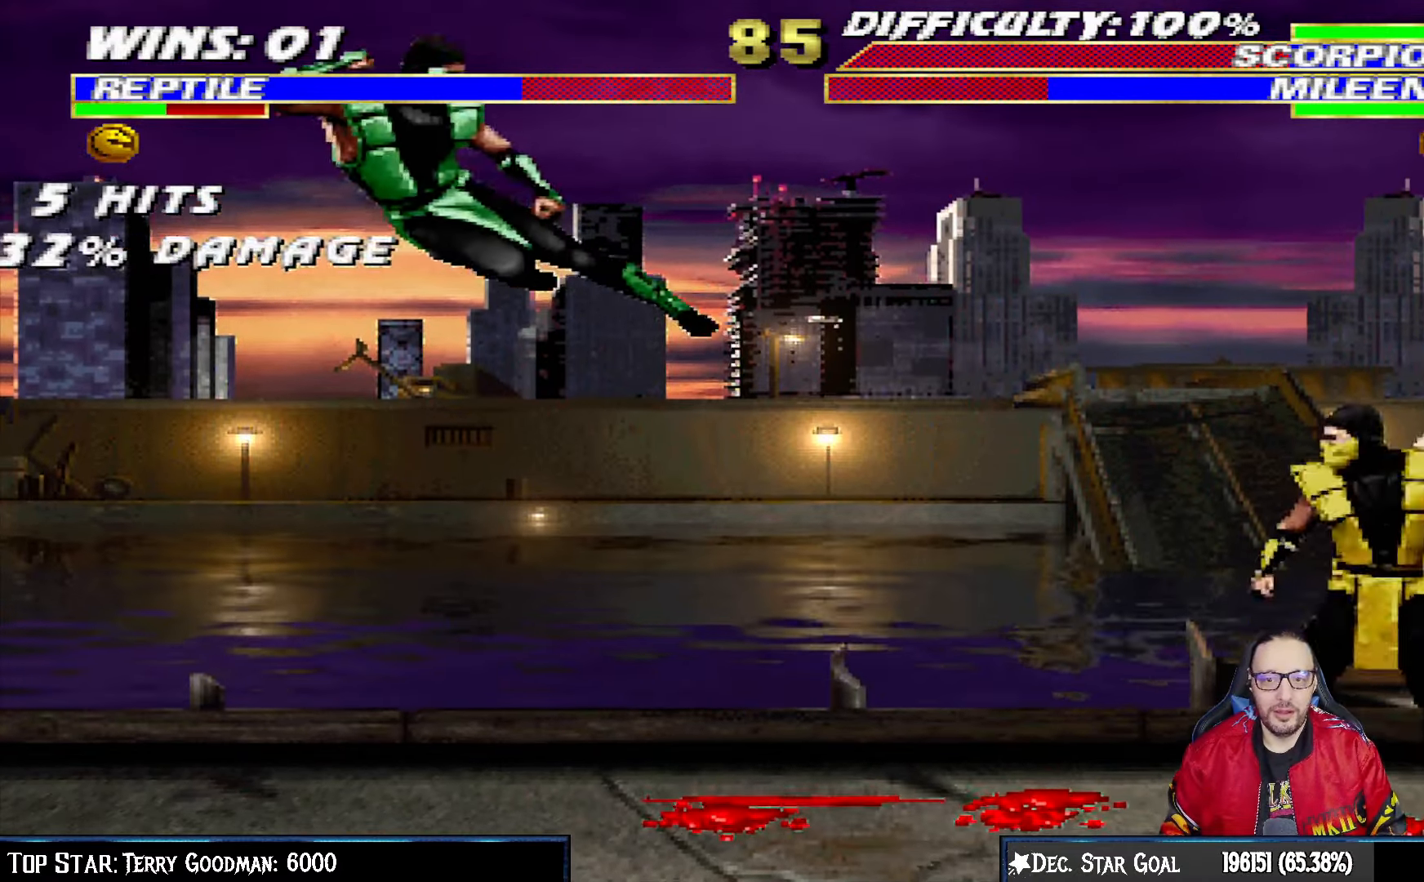
Gameplay with a controller (PlayStation layout); each line is a JSON object with the inputs held at the frame after it (dt_ms = milliseconds from this image to that frame). "events" lists button and stick changes between this image and that frame as [ms after this image, input, new state], when the widget could be followed in between.
{"dt_ms": 500, "buttons": ["R1", "DPAD_DOWN", "DPAD_LEFT"], "left_stick": "center", "right_stick": "center", "events": [[50, "TRIANGLE", "up"], [250, "DPAD_DOWN", "down"], [283, "R1", "down"], [400, "DPAD_LEFT", "down"]]}
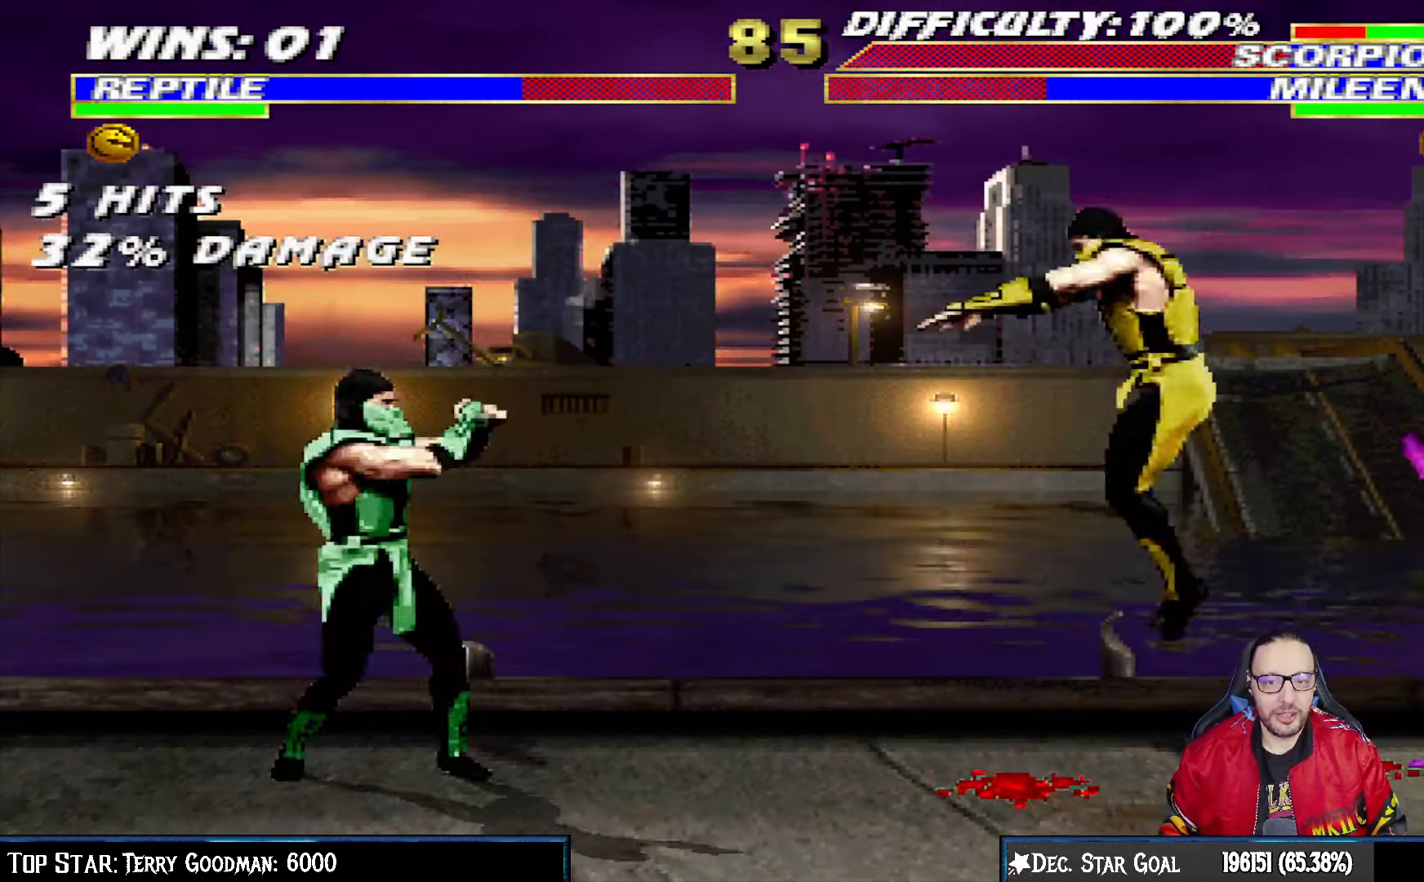
{"dt_ms": 500, "buttons": ["R1", "DPAD_DOWN", "DPAD_LEFT"], "left_stick": "center", "right_stick": "center", "events": []}
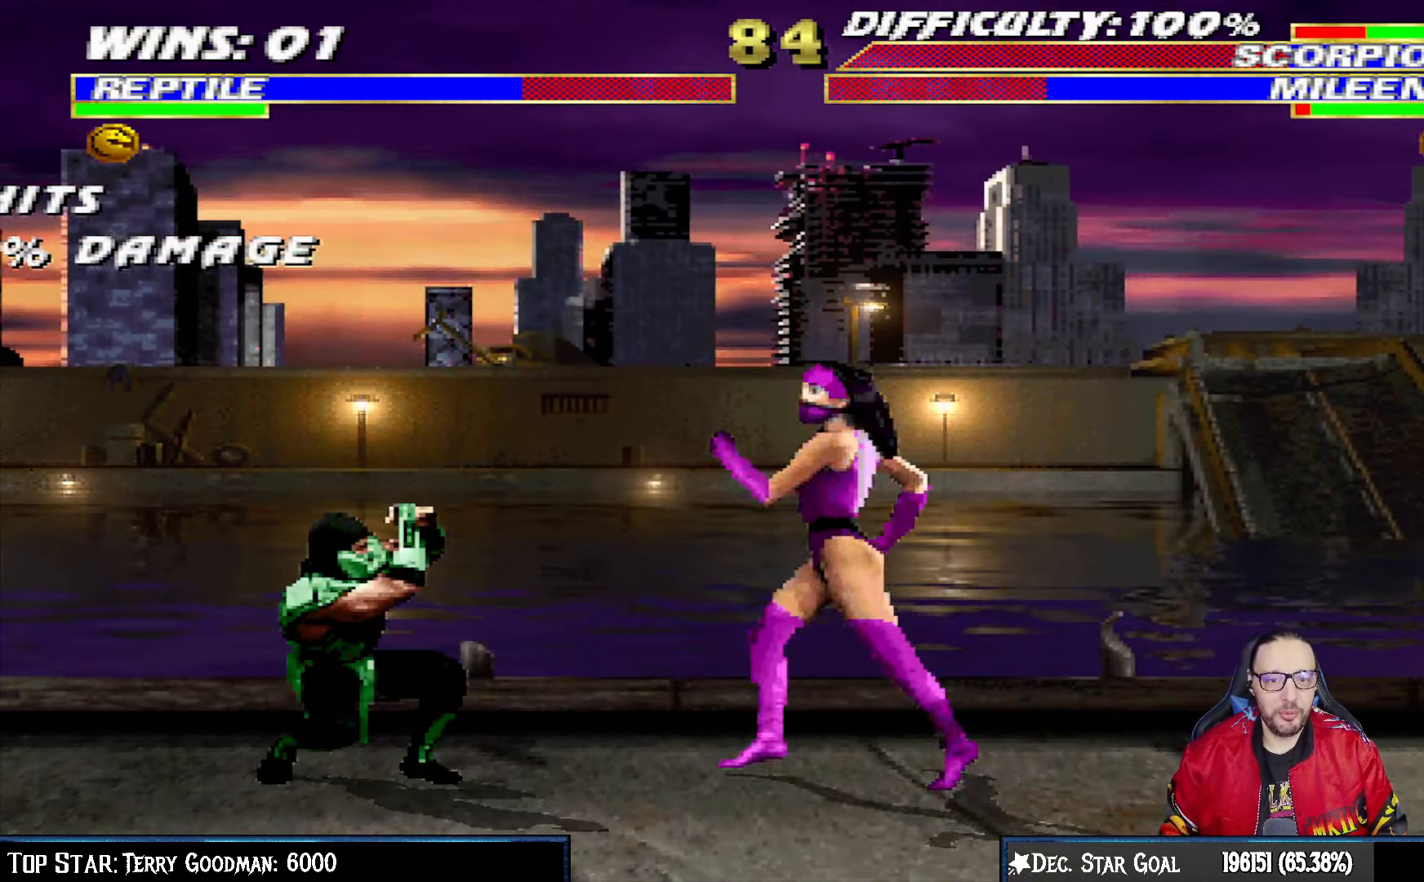
{"dt_ms": 500, "buttons": ["R1", "DPAD_DOWN", "DPAD_LEFT"], "left_stick": "center", "right_stick": "center", "events": []}
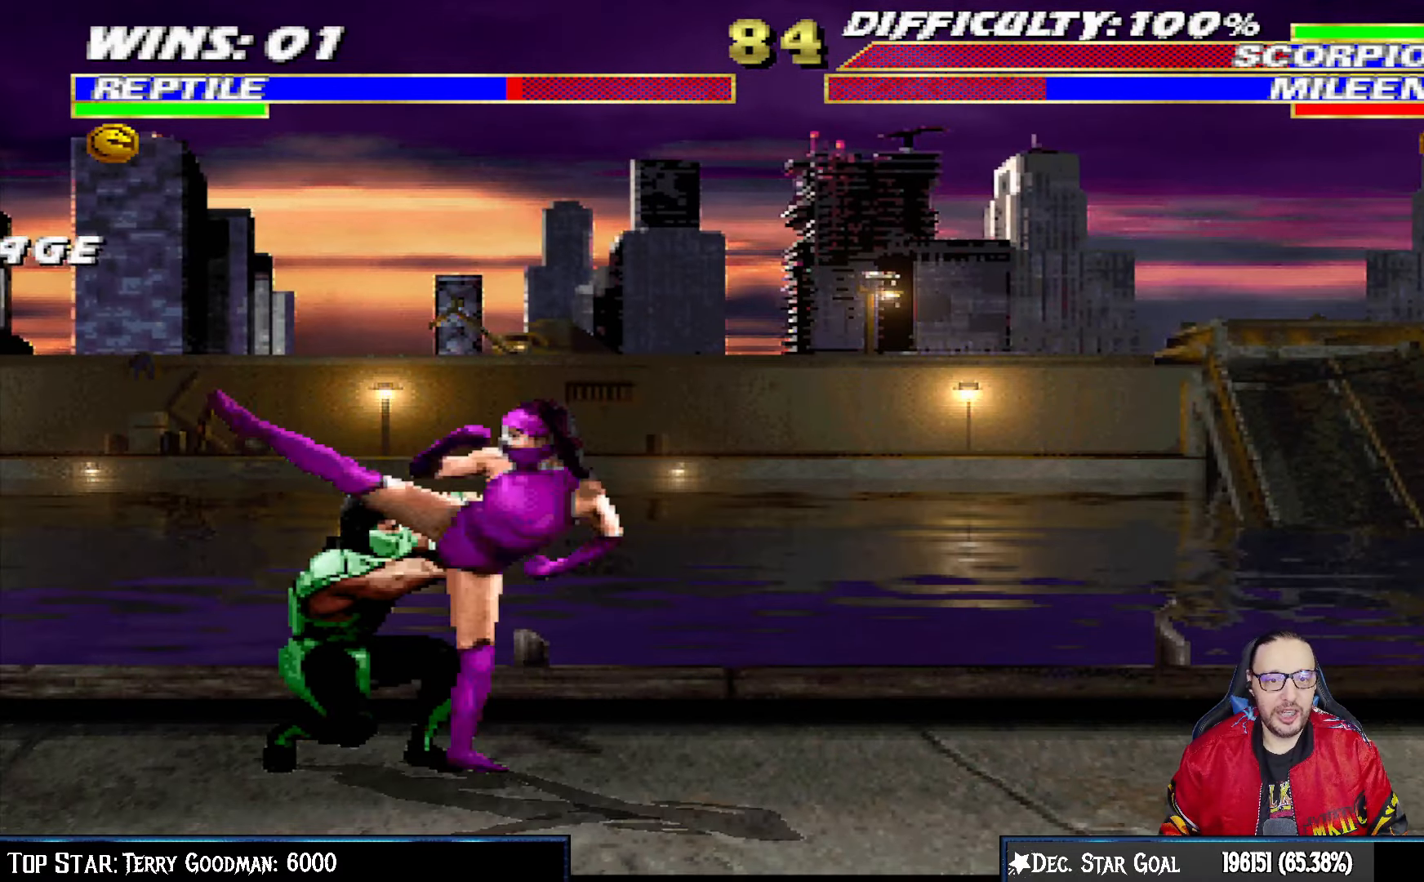
{"dt_ms": 500, "buttons": ["R1", "DPAD_DOWN", "DPAD_LEFT"], "left_stick": "center", "right_stick": "center", "events": []}
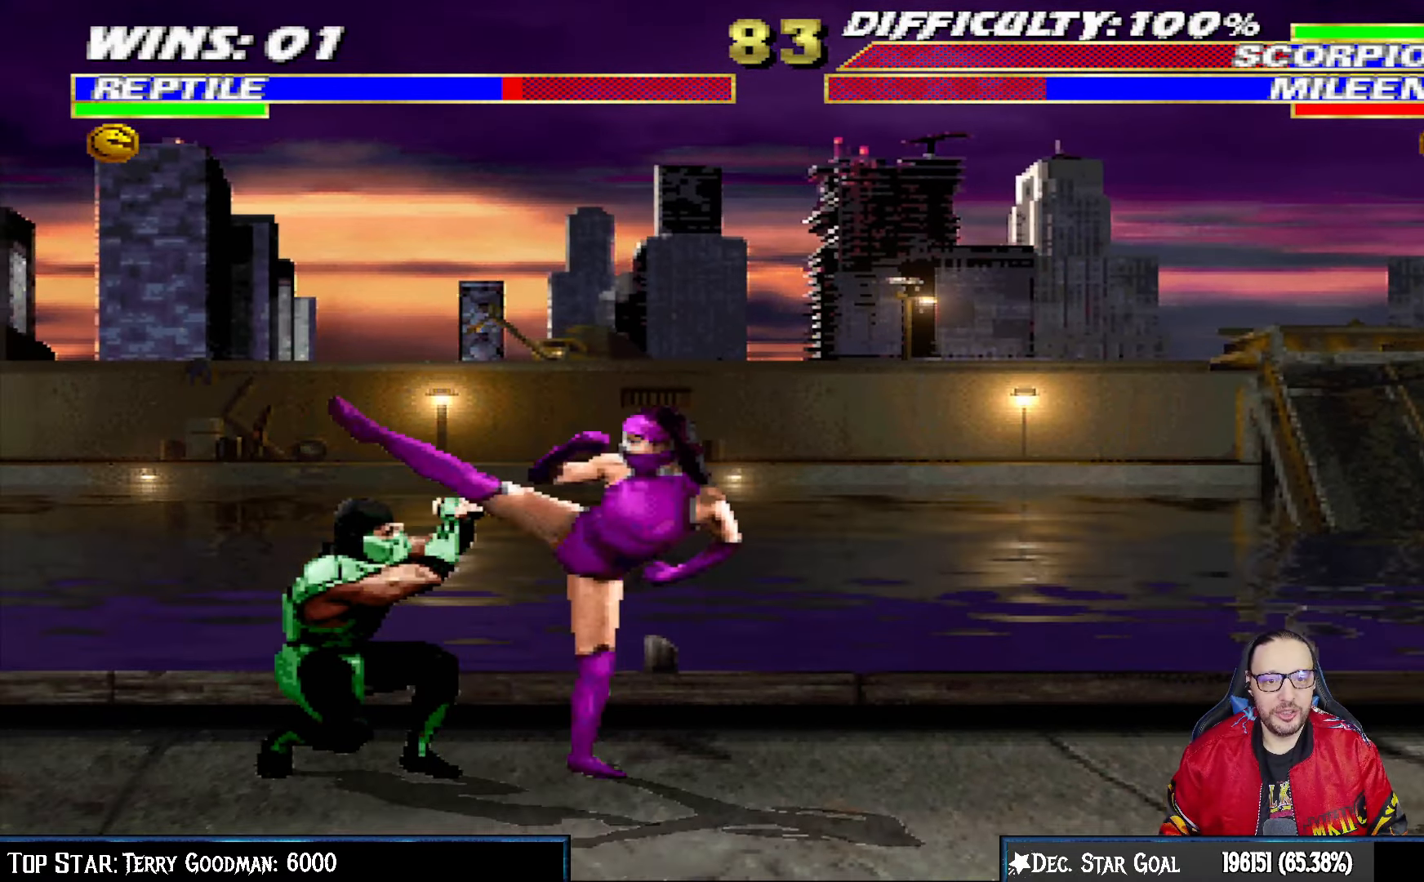
{"dt_ms": 500, "buttons": ["L1", "DPAD_UP", "DPAD_RIGHT"], "left_stick": "center", "right_stick": "center", "events": [[33, "DPAD_DOWN", "up"], [33, "DPAD_LEFT", "up"], [117, "R1", "up"], [233, "DPAD_RIGHT", "down"], [250, "L1", "down"], [267, "DPAD_UP", "down"]]}
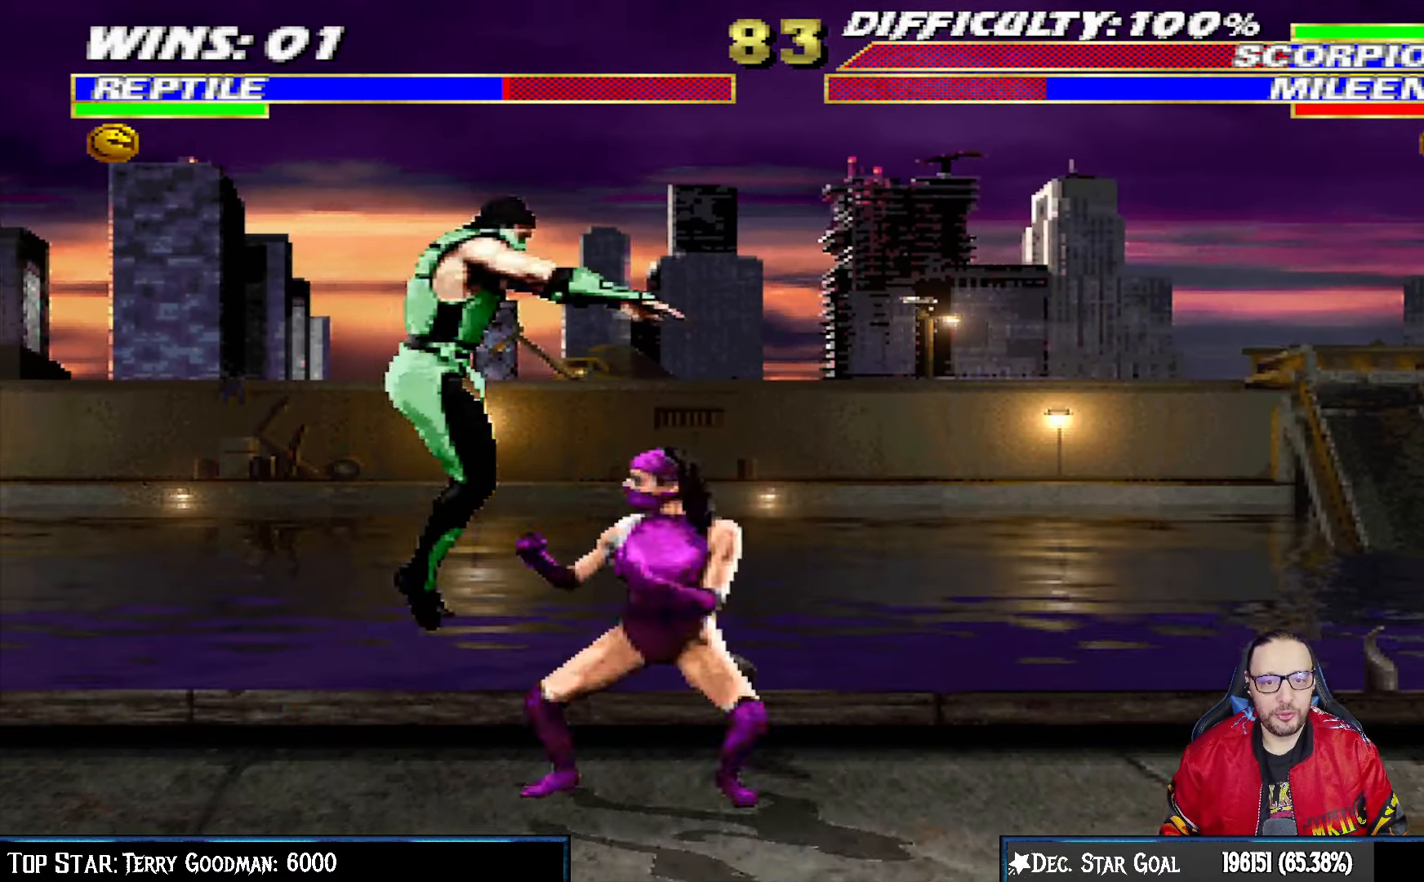
{"dt_ms": 500, "buttons": ["SQUARE", "L1", "DPAD_LEFT"], "left_stick": "center", "right_stick": "center", "events": [[183, "DPAD_UP", "up"], [200, "DPAD_RIGHT", "up"], [267, "DPAD_LEFT", "down"], [317, "SQUARE", "down"], [417, "SQUARE", "up"], [500, "SQUARE", "down"]]}
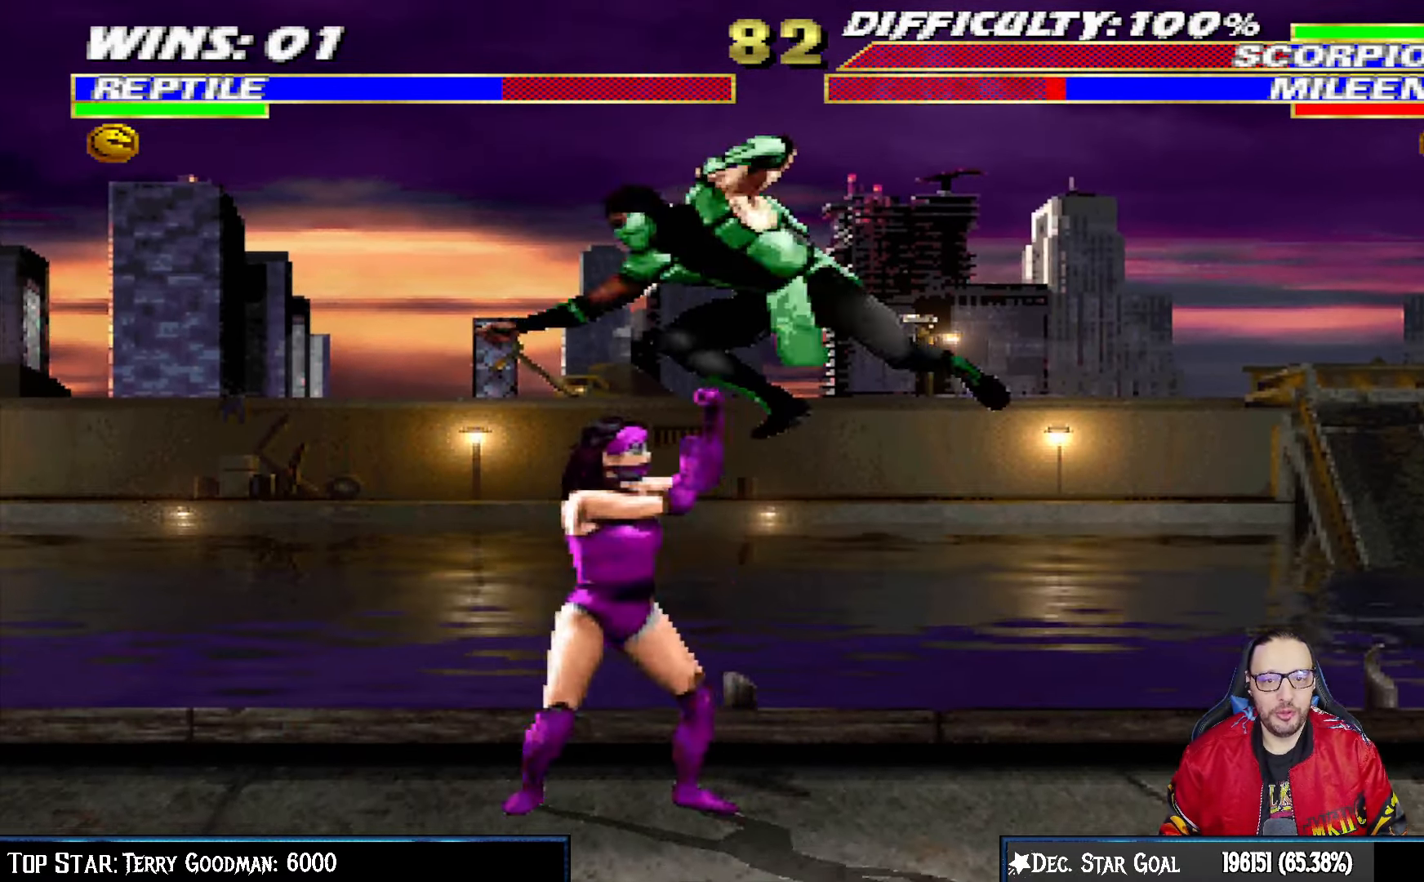
{"dt_ms": 500, "buttons": ["TRIANGLE", "L1", "DPAD_RIGHT"], "left_stick": "center", "right_stick": "center", "events": [[83, "SQUARE", "up"], [167, "SQUARE", "down"], [250, "DPAD_LEFT", "up"], [283, "TRIANGLE", "down"], [300, "DPAD_RIGHT", "down"], [300, "SQUARE", "up"], [383, "TRIANGLE", "up"], [450, "TRIANGLE", "down"]]}
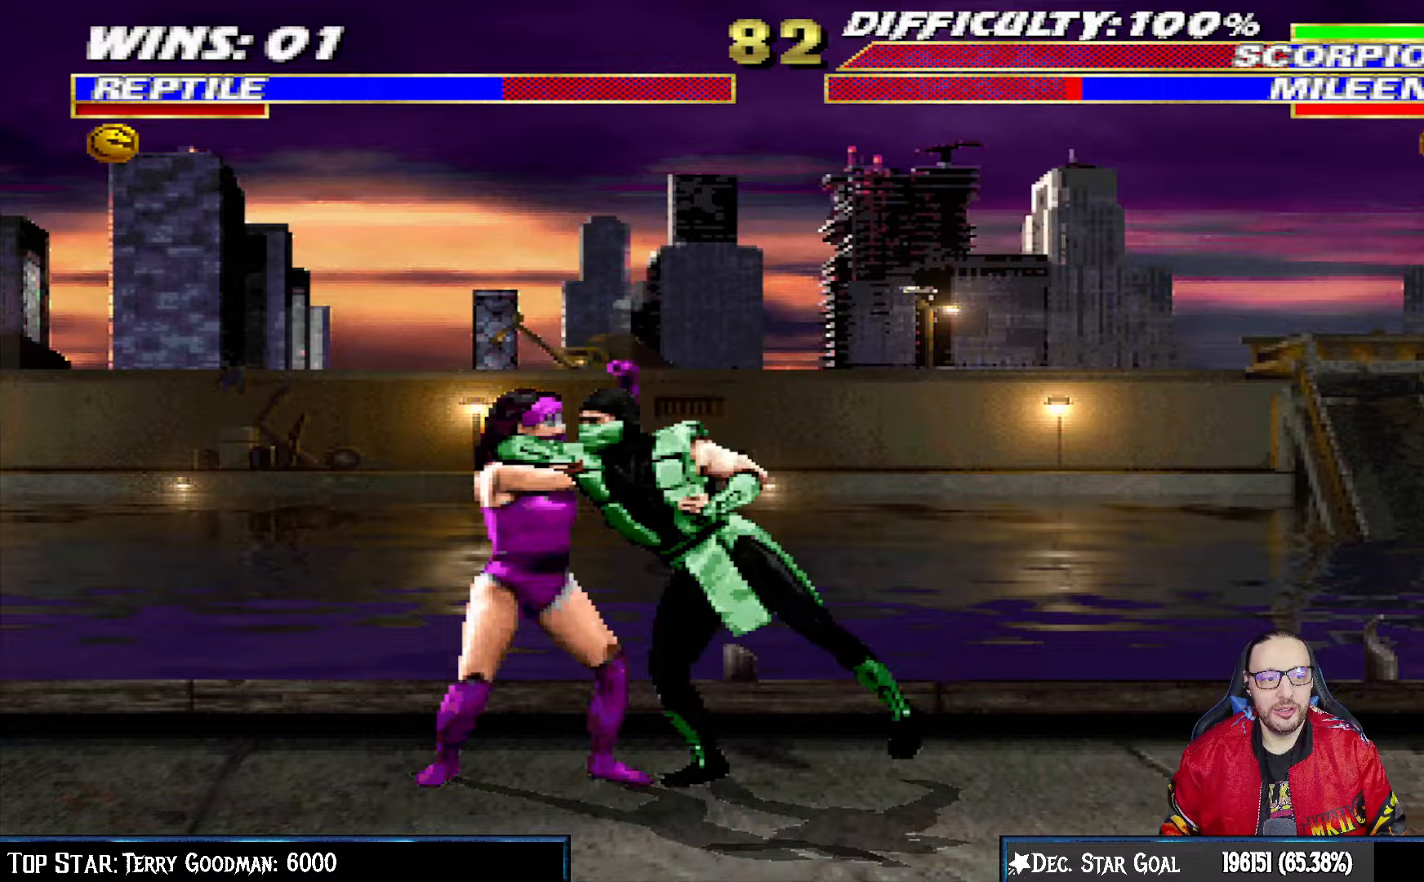
{"dt_ms": 500, "buttons": ["TRIANGLE"], "left_stick": "center", "right_stick": "center", "events": [[50, "TRIANGLE", "up"], [117, "TRIANGLE", "down"], [217, "TRIANGLE", "up"], [283, "TRIANGLE", "down"], [383, "TRIANGLE", "up"], [450, "L1", "up"], [450, "TRIANGLE", "down"], [467, "DPAD_RIGHT", "up"]]}
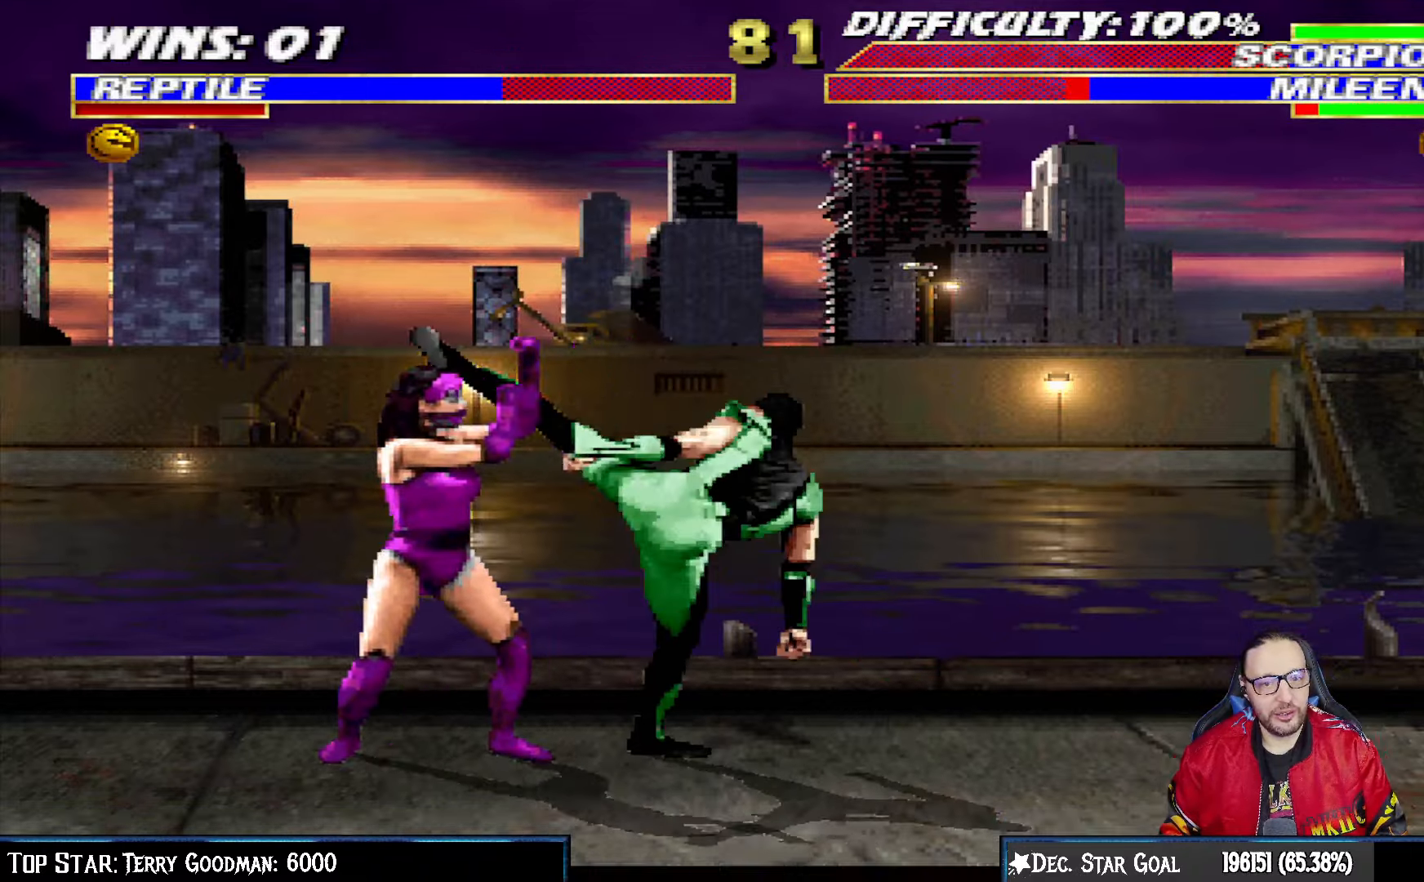
{"dt_ms": 500, "buttons": [], "left_stick": "center", "right_stick": "center", "events": [[100, "TRIANGLE", "up"], [267, "DPAD_RIGHT", "down"], [483, "DPAD_RIGHT", "up"]]}
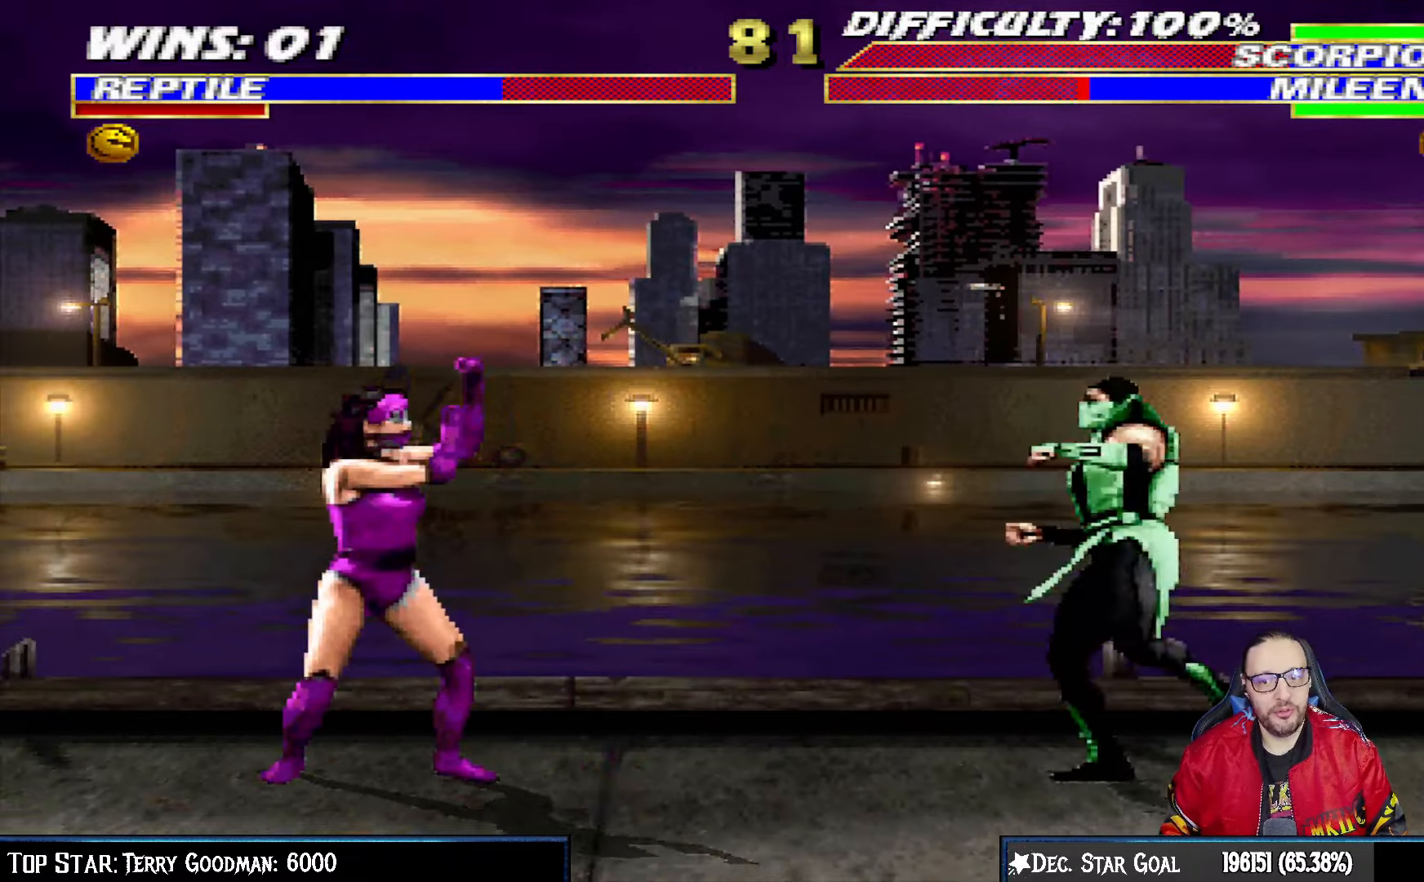
{"dt_ms": 500, "buttons": ["L1"], "left_stick": "center", "right_stick": "center", "events": [[83, "DPAD_LEFT", "down"], [83, "DPAD_UP", "down"], [83, "L1", "down"], [417, "DPAD_LEFT", "up"], [417, "DPAD_UP", "up"]]}
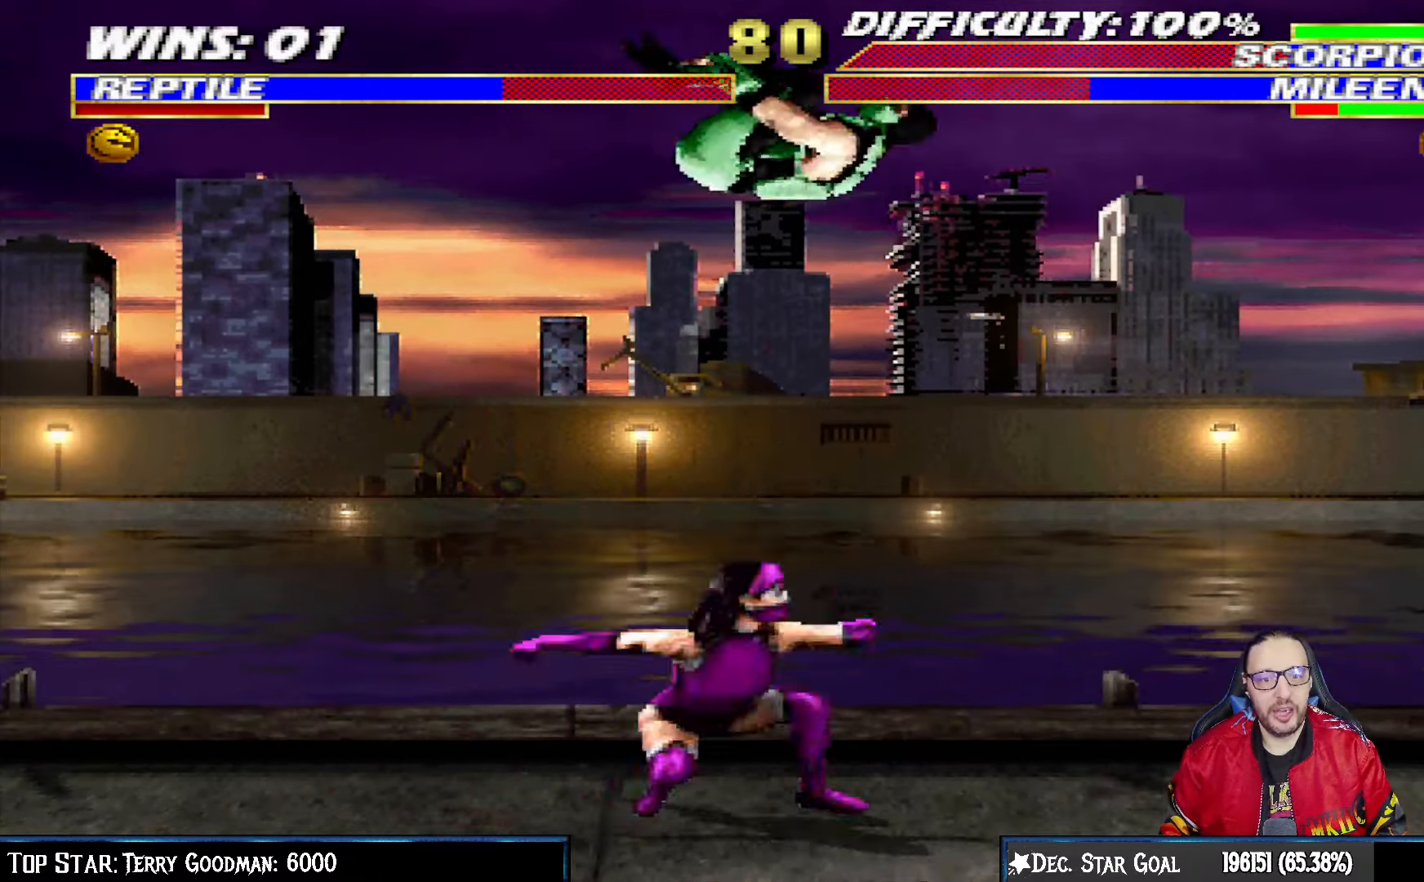
{"dt_ms": 500, "buttons": ["SQUARE", "L1", "DPAD_DOWN"], "left_stick": "center", "right_stick": "center", "events": [[67, "SQUARE", "down"], [117, "DPAD_DOWN", "down"], [167, "SQUARE", "up"], [250, "SQUARE", "down"], [317, "SQUARE", "up"], [400, "SQUARE", "down"]]}
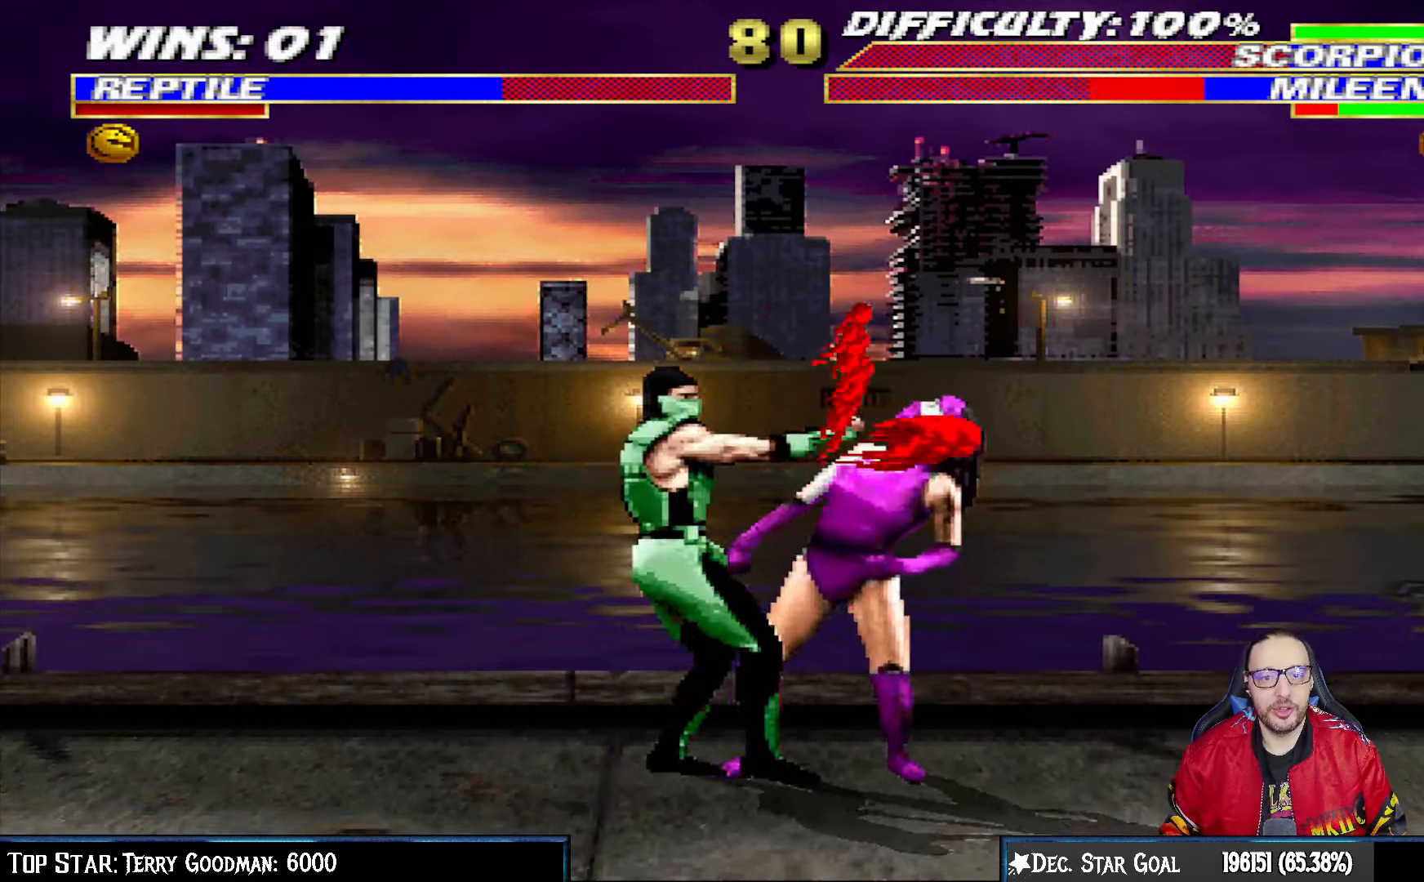
{"dt_ms": 500, "buttons": ["CROSS", "L1", "DPAD_DOWN", "DPAD_RIGHT"], "left_stick": "center", "right_stick": "center", "events": [[17, "CROSS", "down"], [17, "SQUARE", "up"], [100, "CROSS", "up"], [150, "CROSS", "down"], [217, "DPAD_RIGHT", "down"], [267, "CROSS", "up"], [333, "CROSS", "down"], [433, "CROSS", "up"], [483, "CROSS", "down"]]}
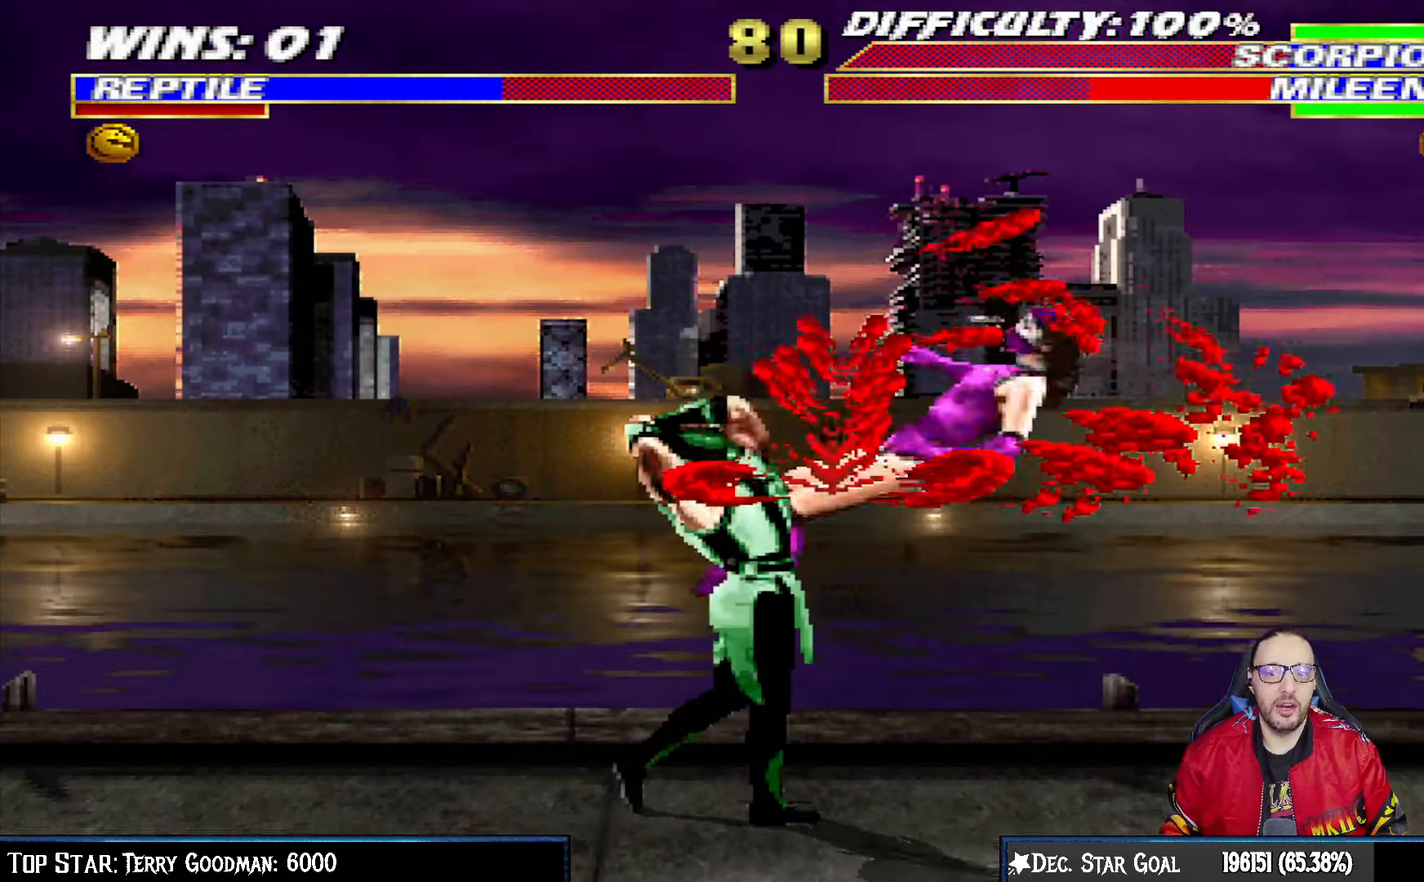
{"dt_ms": 500, "buttons": ["L1", "DPAD_UP", "DPAD_RIGHT"], "left_stick": "center", "right_stick": "center", "events": [[83, "DPAD_RIGHT", "up"], [100, "DPAD_DOWN", "up"], [150, "L1", "up"], [167, "CROSS", "up"], [333, "DPAD_RIGHT", "down"], [333, "L1", "down"], [350, "DPAD_UP", "down"]]}
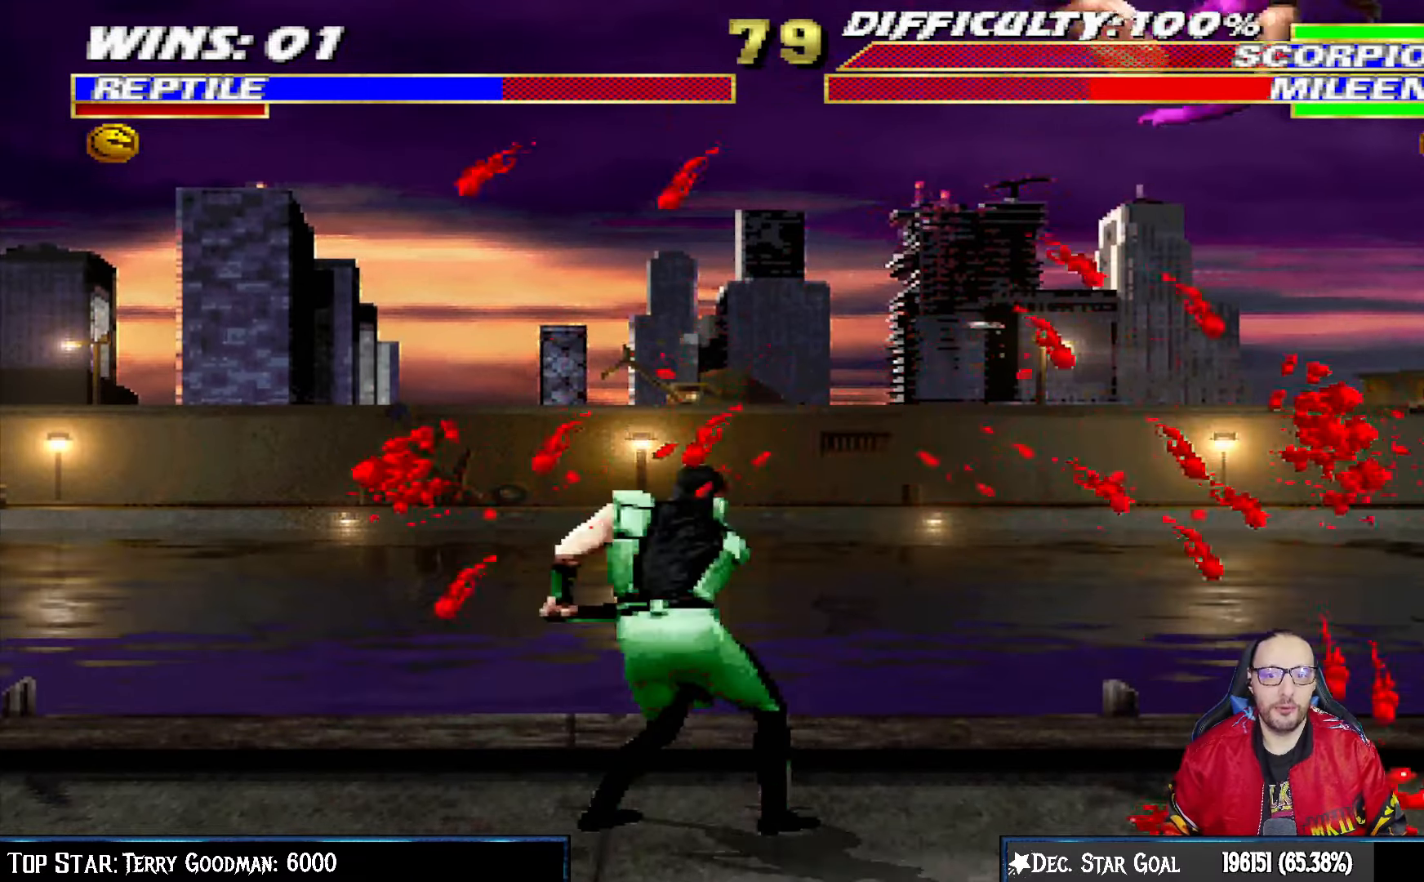
{"dt_ms": 500, "buttons": [], "left_stick": "center", "right_stick": "center", "events": [[67, "TRIANGLE", "down"], [167, "TRIANGLE", "up"], [217, "TRIANGLE", "down"], [250, "DPAD_UP", "up"], [267, "DPAD_RIGHT", "up"], [300, "L1", "up"], [417, "TRIANGLE", "up"]]}
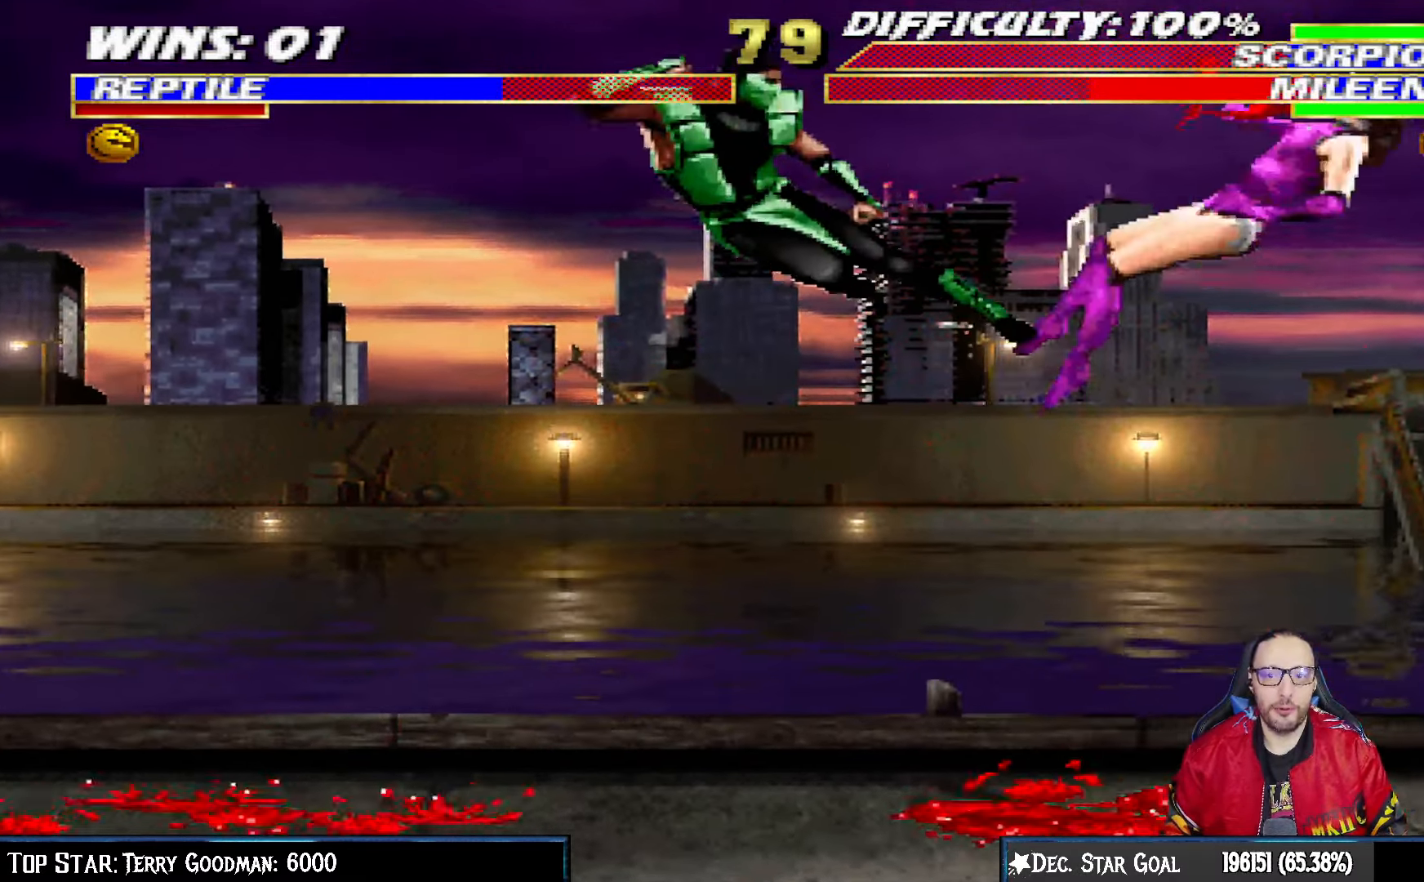
{"dt_ms": 500, "buttons": ["CROSS", "CIRCLE", "R1", "DPAD_LEFT"], "left_stick": "center", "right_stick": "center", "events": [[117, "DPAD_LEFT", "down"], [183, "CROSS", "down"], [183, "R1", "down"], [200, "CIRCLE", "down"]]}
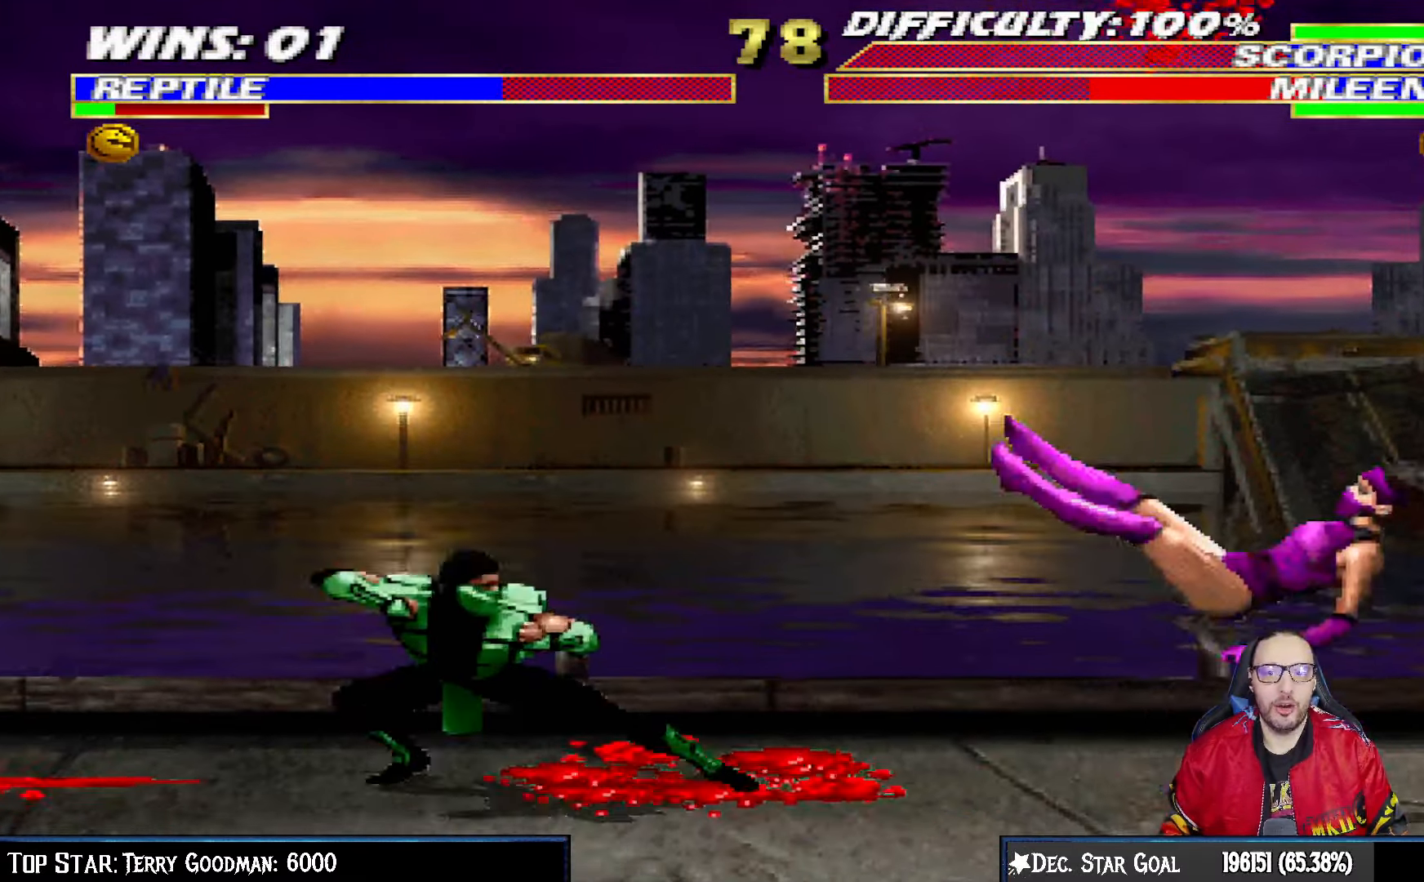
{"dt_ms": 500, "buttons": [], "left_stick": "center", "right_stick": "center", "events": [[200, "DPAD_LEFT", "up"], [317, "CIRCLE", "up"], [317, "CROSS", "up"], [367, "R1", "up"]]}
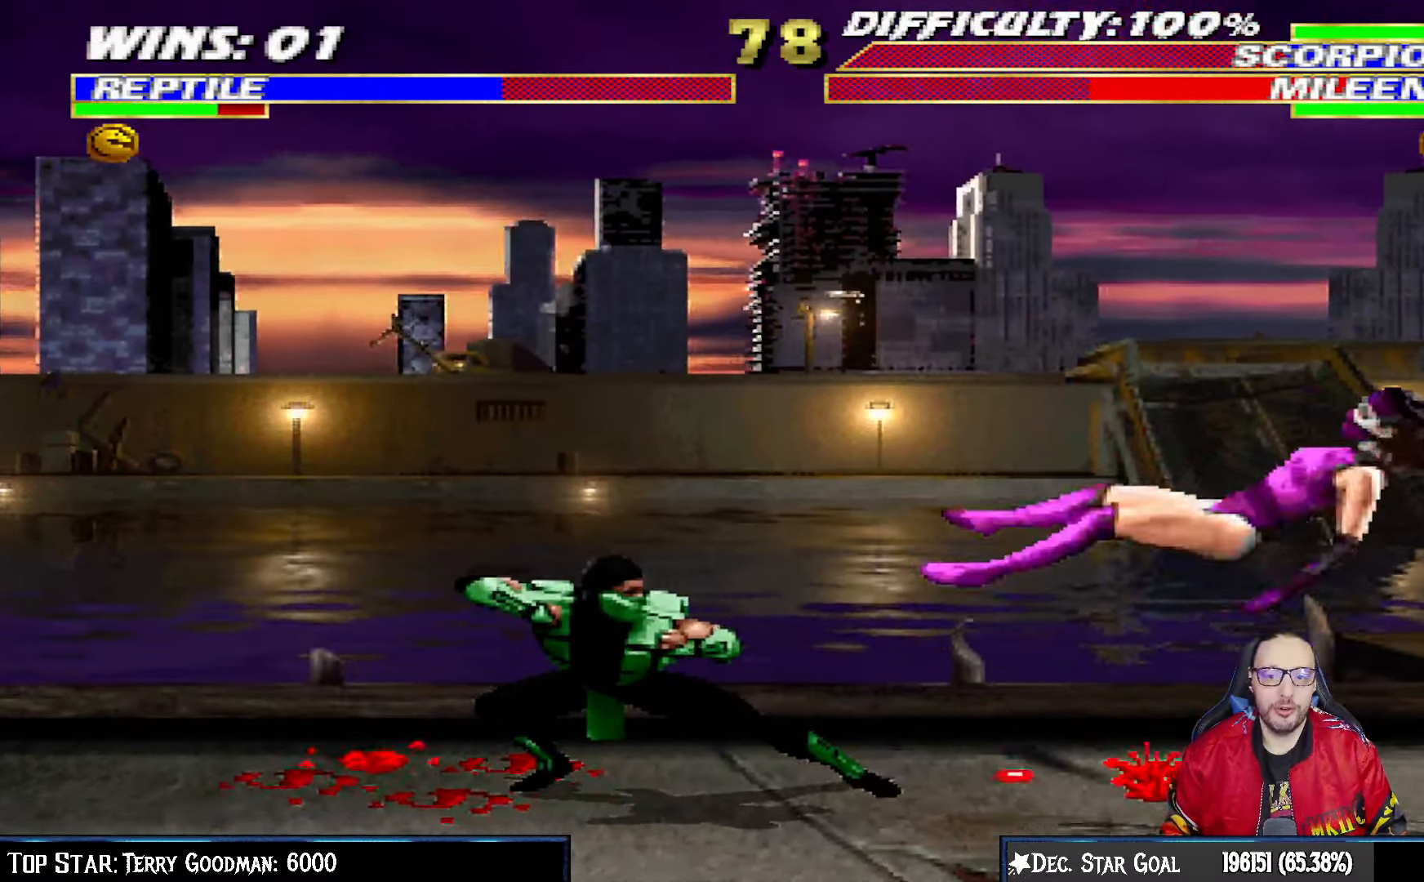
{"dt_ms": 500, "buttons": ["L1", "DPAD_RIGHT"], "left_stick": "center", "right_stick": "center", "events": [[283, "DPAD_RIGHT", "down"], [367, "L1", "down"]]}
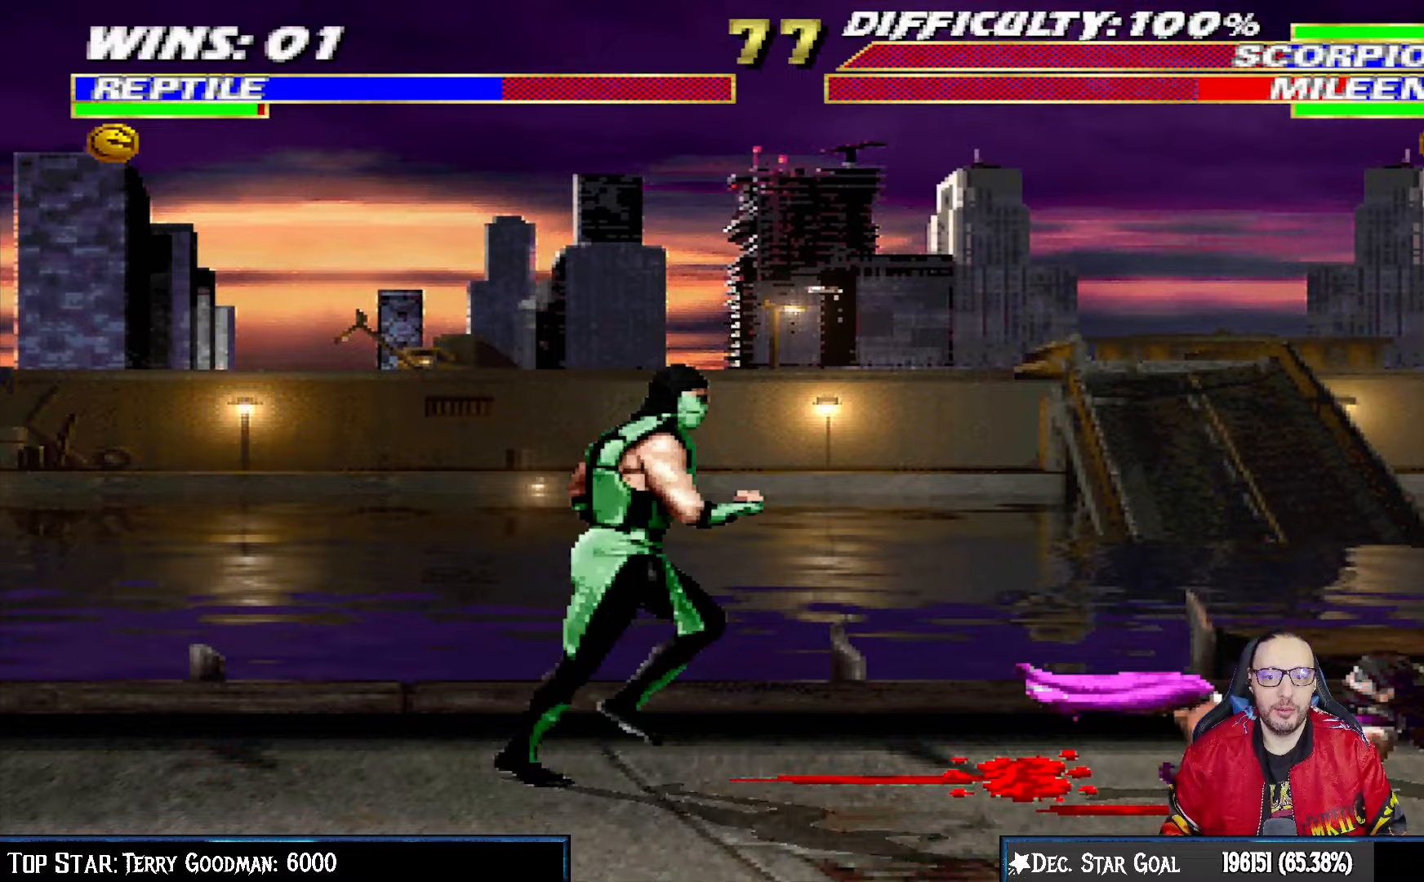
{"dt_ms": 500, "buttons": ["L1", "DPAD_UP", "DPAD_RIGHT"], "left_stick": "center", "right_stick": "center", "events": [[100, "DPAD_UP", "down"]]}
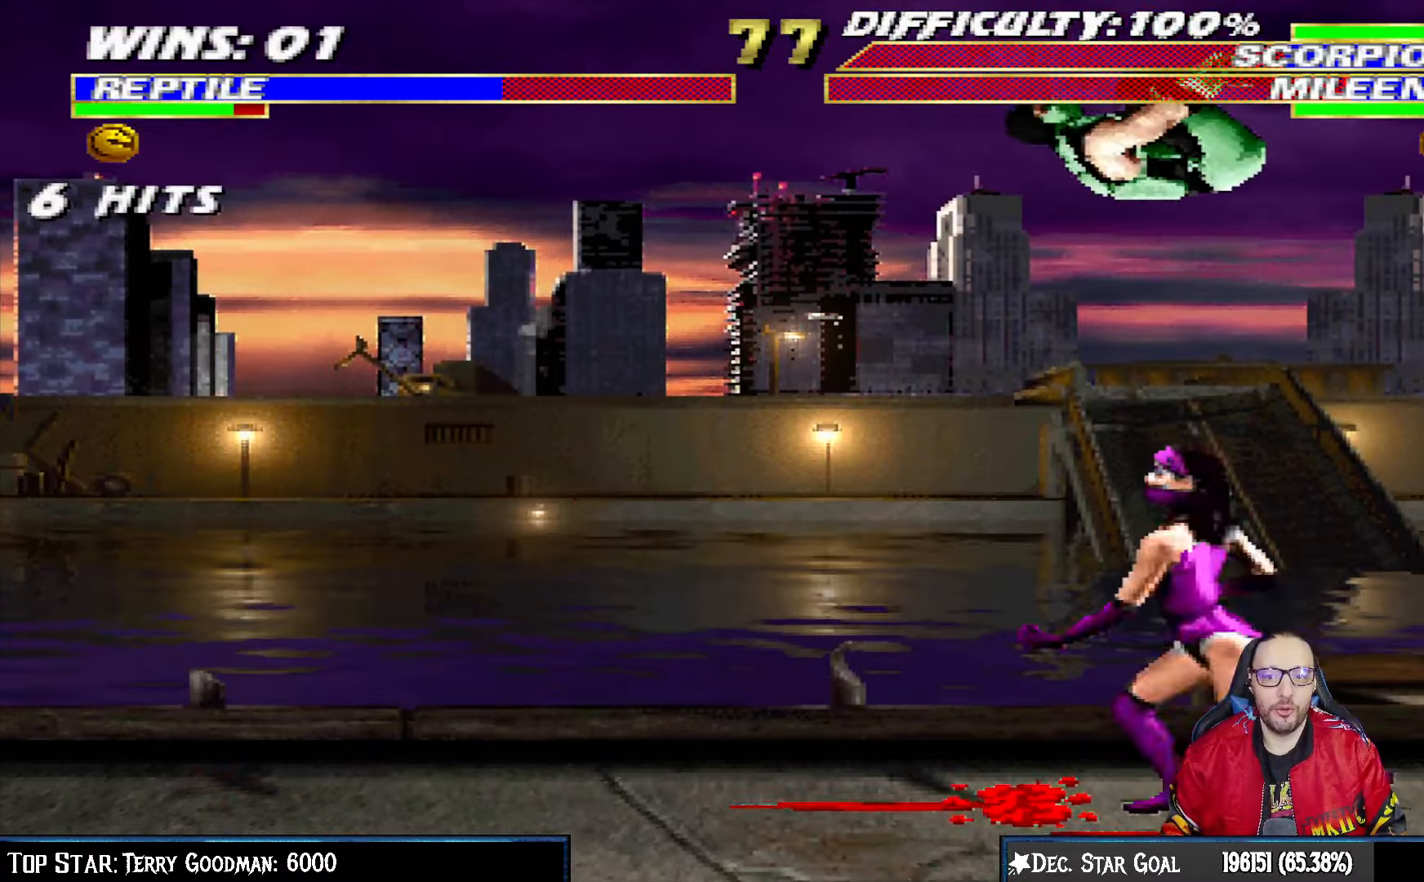
{"dt_ms": 500, "buttons": ["SQUARE", "L1", "DPAD_LEFT"], "left_stick": "center", "right_stick": "center", "events": [[67, "DPAD_UP", "up"], [83, "DPAD_RIGHT", "up"], [83, "SQUARE", "down"], [200, "SQUARE", "up"], [217, "DPAD_LEFT", "down"], [267, "SQUARE", "down"], [333, "SQUARE", "up"], [433, "SQUARE", "down"]]}
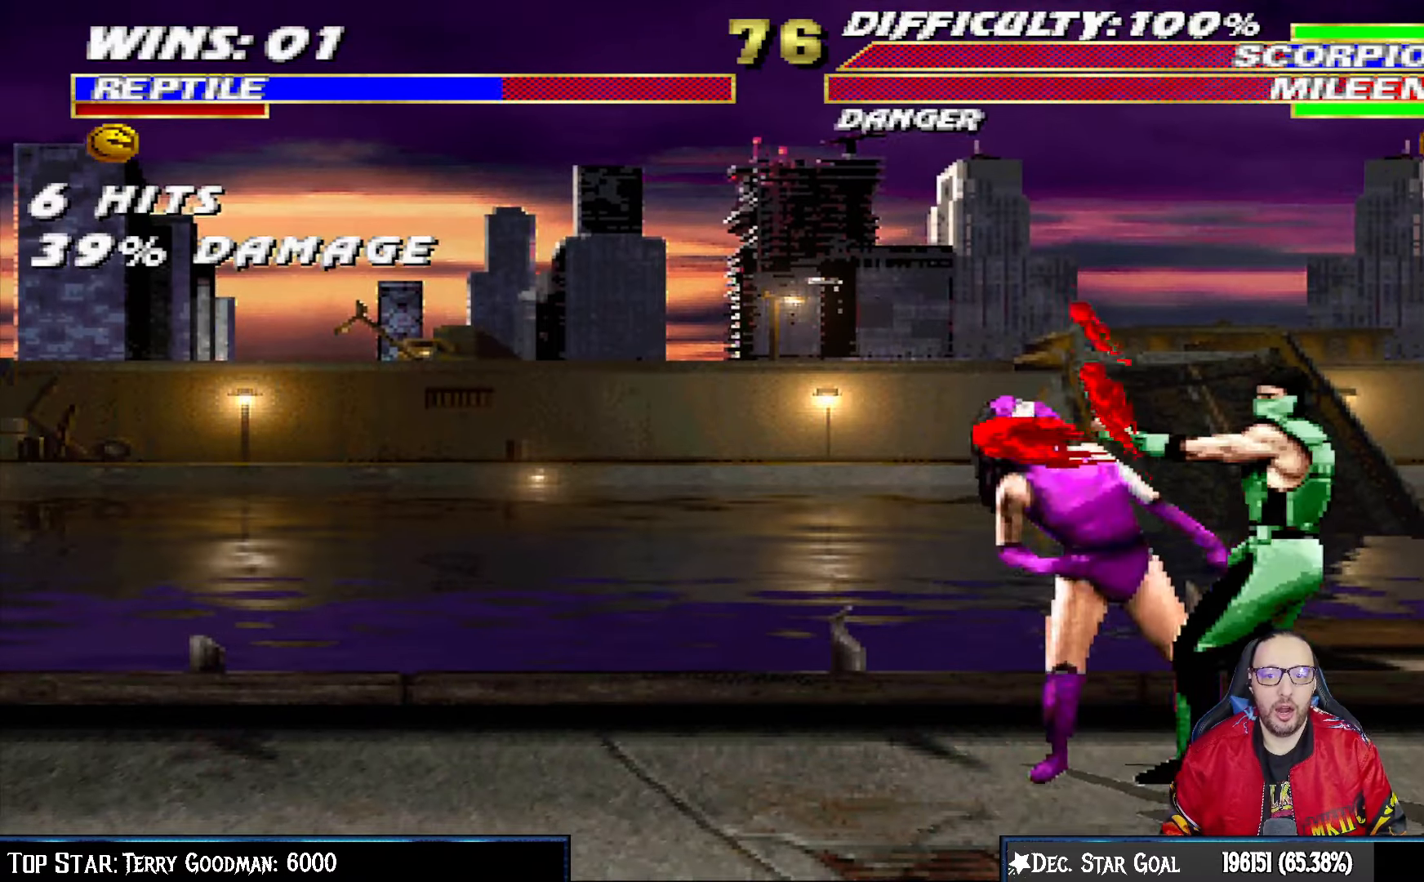
{"dt_ms": 500, "buttons": ["L1", "DPAD_RIGHT"], "left_stick": "center", "right_stick": "center", "events": [[33, "DPAD_LEFT", "up"], [33, "SQUARE", "up"], [50, "TRIANGLE", "down"], [83, "DPAD_RIGHT", "down"], [167, "TRIANGLE", "up"], [217, "TRIANGLE", "down"], [317, "TRIANGLE", "up"], [383, "TRIANGLE", "down"], [500, "TRIANGLE", "up"]]}
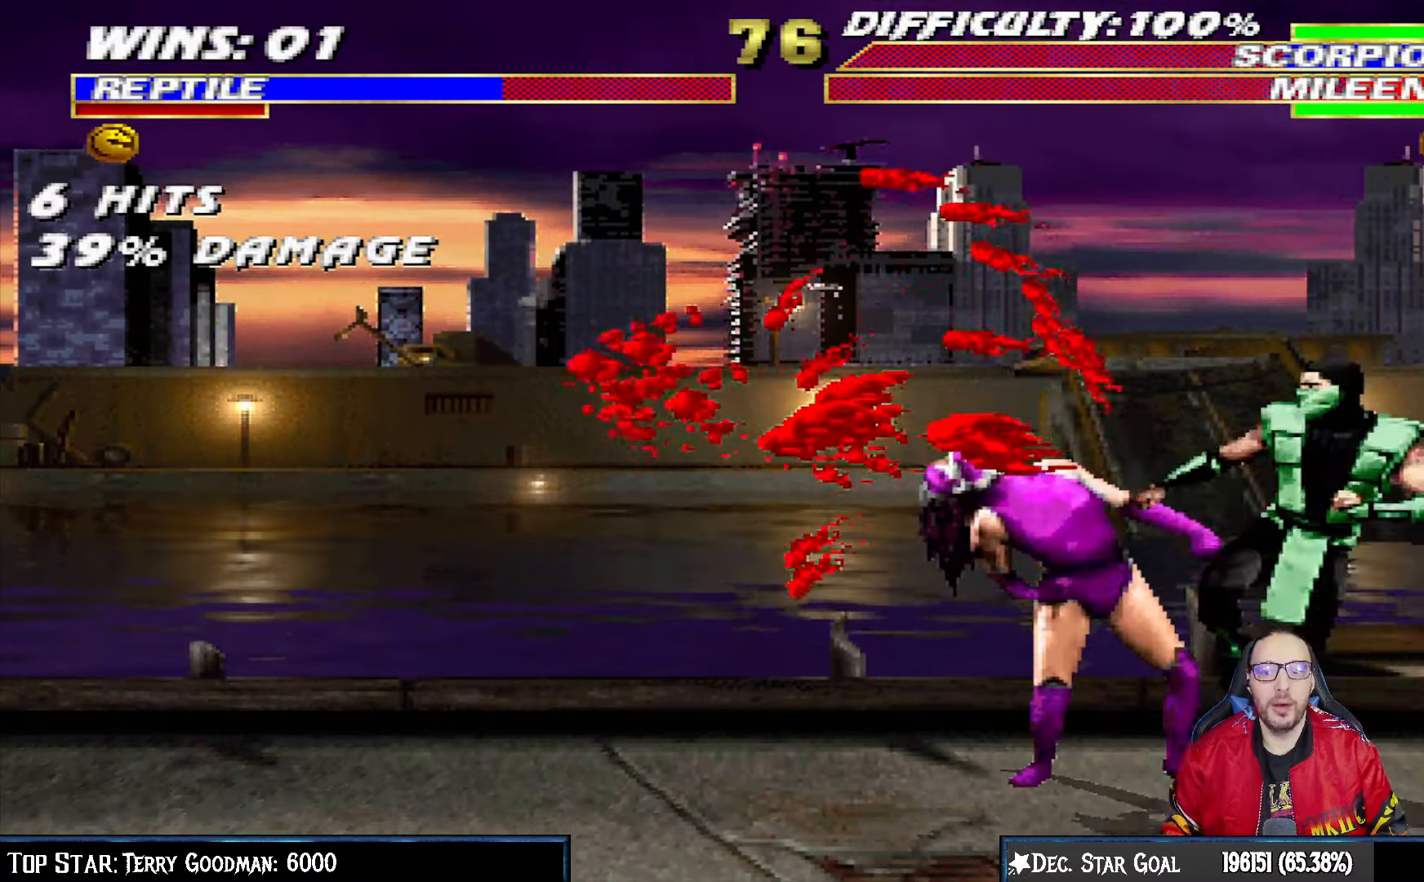
{"dt_ms": 500, "buttons": [], "left_stick": "center", "right_stick": "center", "events": [[50, "TRIANGLE", "down"], [200, "TRIANGLE", "up"], [233, "TRIANGLE", "down"], [300, "L1", "up"], [317, "DPAD_RIGHT", "up"], [400, "TRIANGLE", "up"]]}
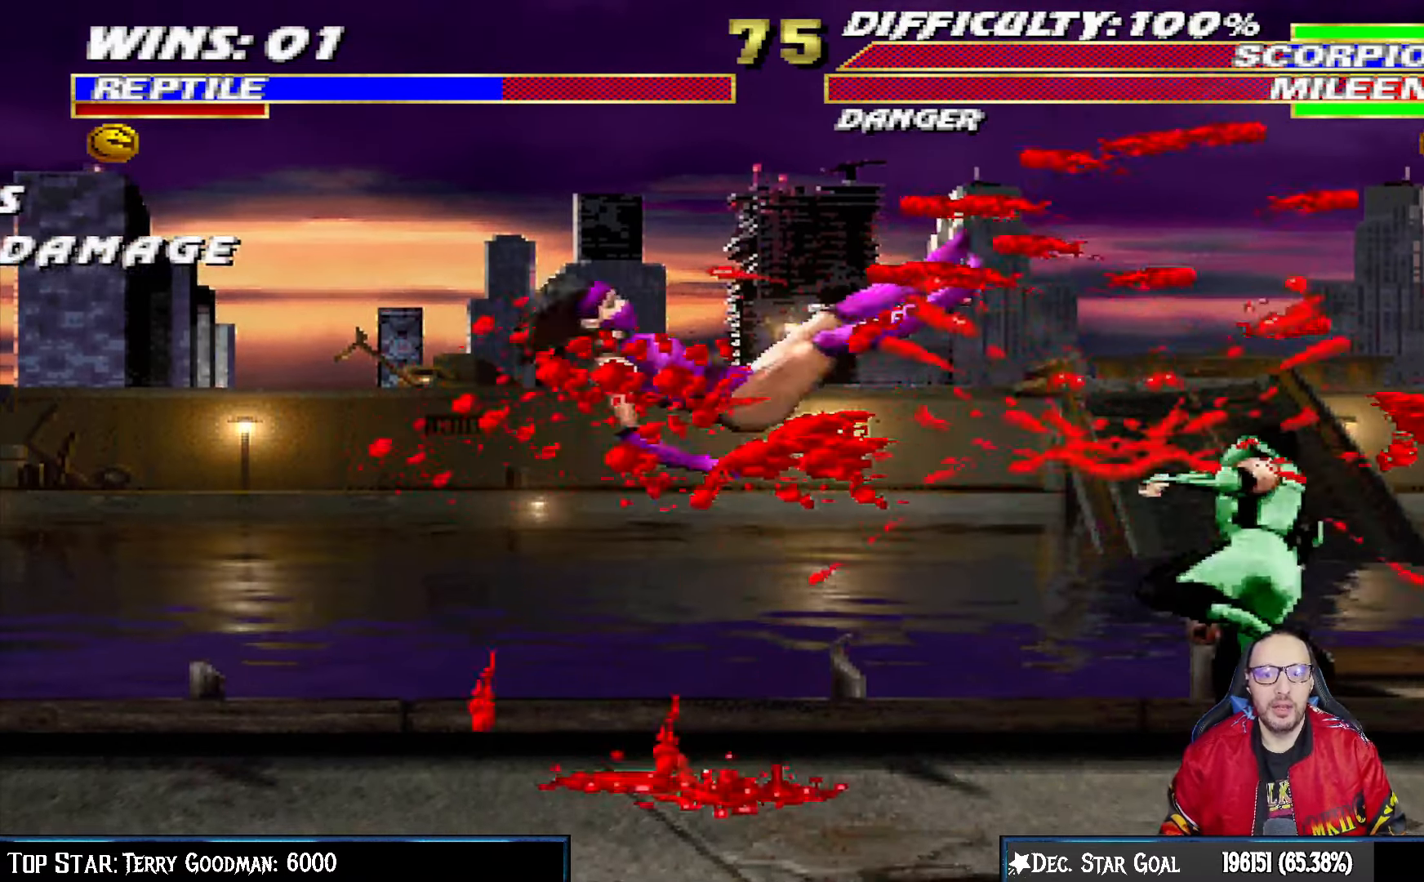
{"dt_ms": 1000, "buttons": ["L1", "DPAD_UP", "DPAD_LEFT"], "left_stick": "center", "right_stick": "center"}
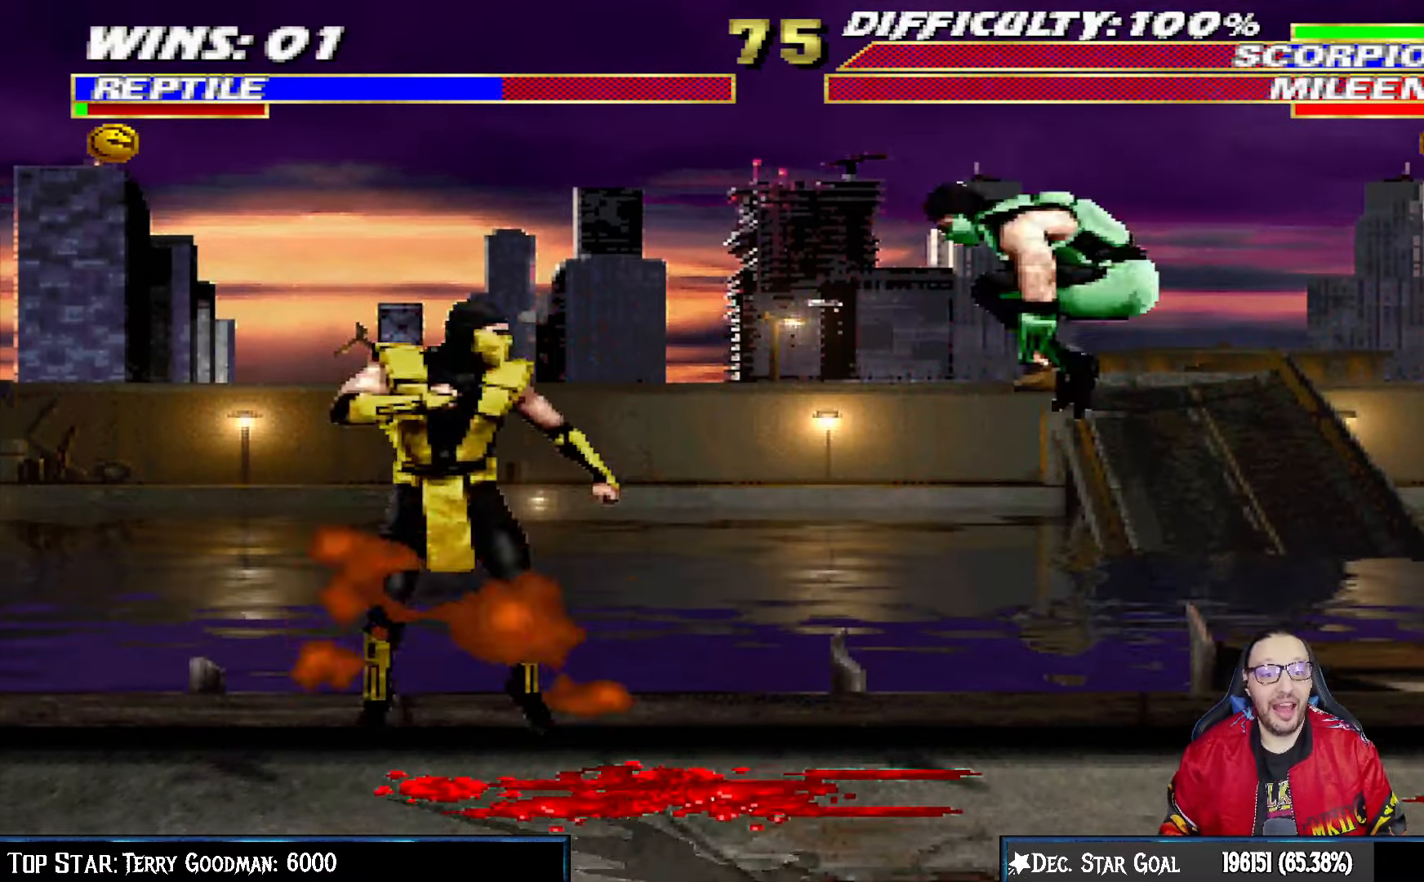
{"dt_ms": 500, "buttons": ["L1", "DPAD_DOWN", "DPAD_RIGHT"], "left_stick": "center", "right_stick": "center", "events": [[283, "SQUARE", "down"], [300, "DPAD_LEFT", "up"], [317, "DPAD_UP", "up"], [400, "L1", "up"], [417, "DPAD_DOWN", "down"], [417, "SQUARE", "up"], [467, "DPAD_RIGHT", "down"], [500, "L1", "down"]]}
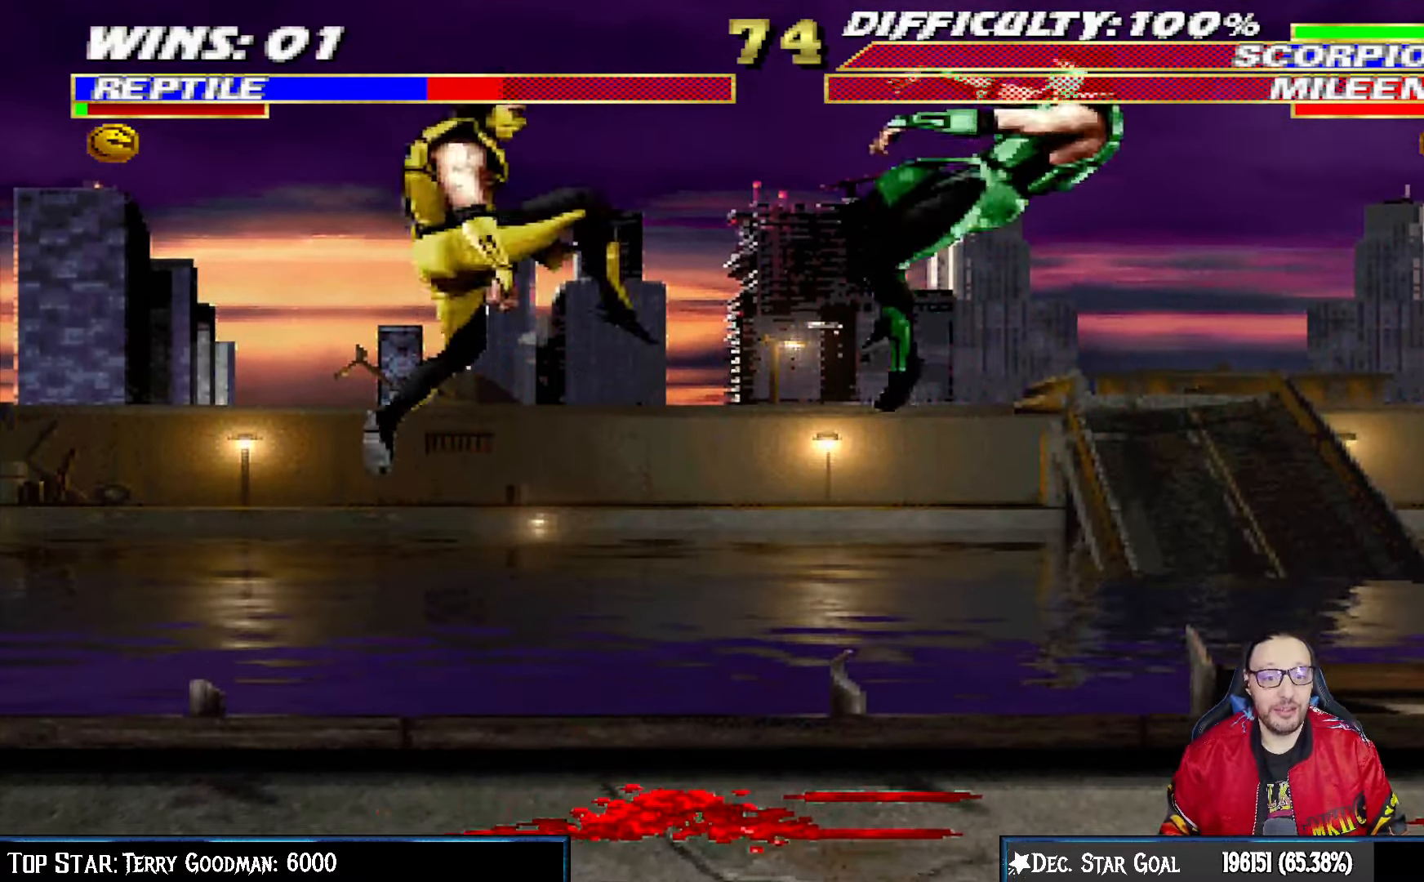
{"dt_ms": 500, "buttons": ["L1", "R1", "DPAD_DOWN", "DPAD_RIGHT"], "left_stick": "center", "right_stick": "center", "events": [[50, "R1", "down"]]}
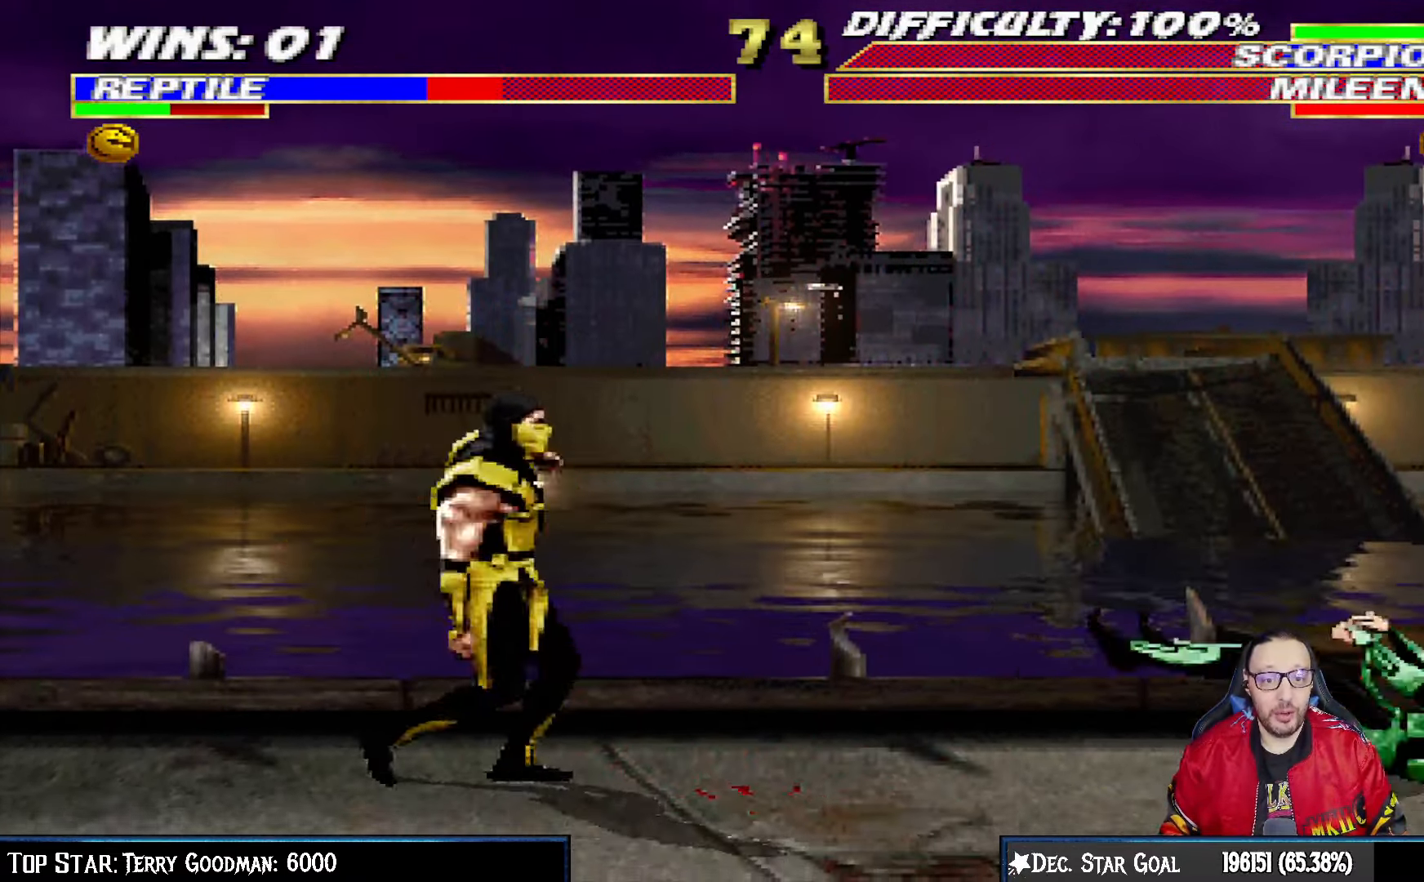
{"dt_ms": 500, "buttons": [], "left_stick": "center", "right_stick": "center", "events": [[417, "DPAD_DOWN", "up"], [433, "DPAD_RIGHT", "up"], [450, "L1", "up"], [500, "R1", "up"]]}
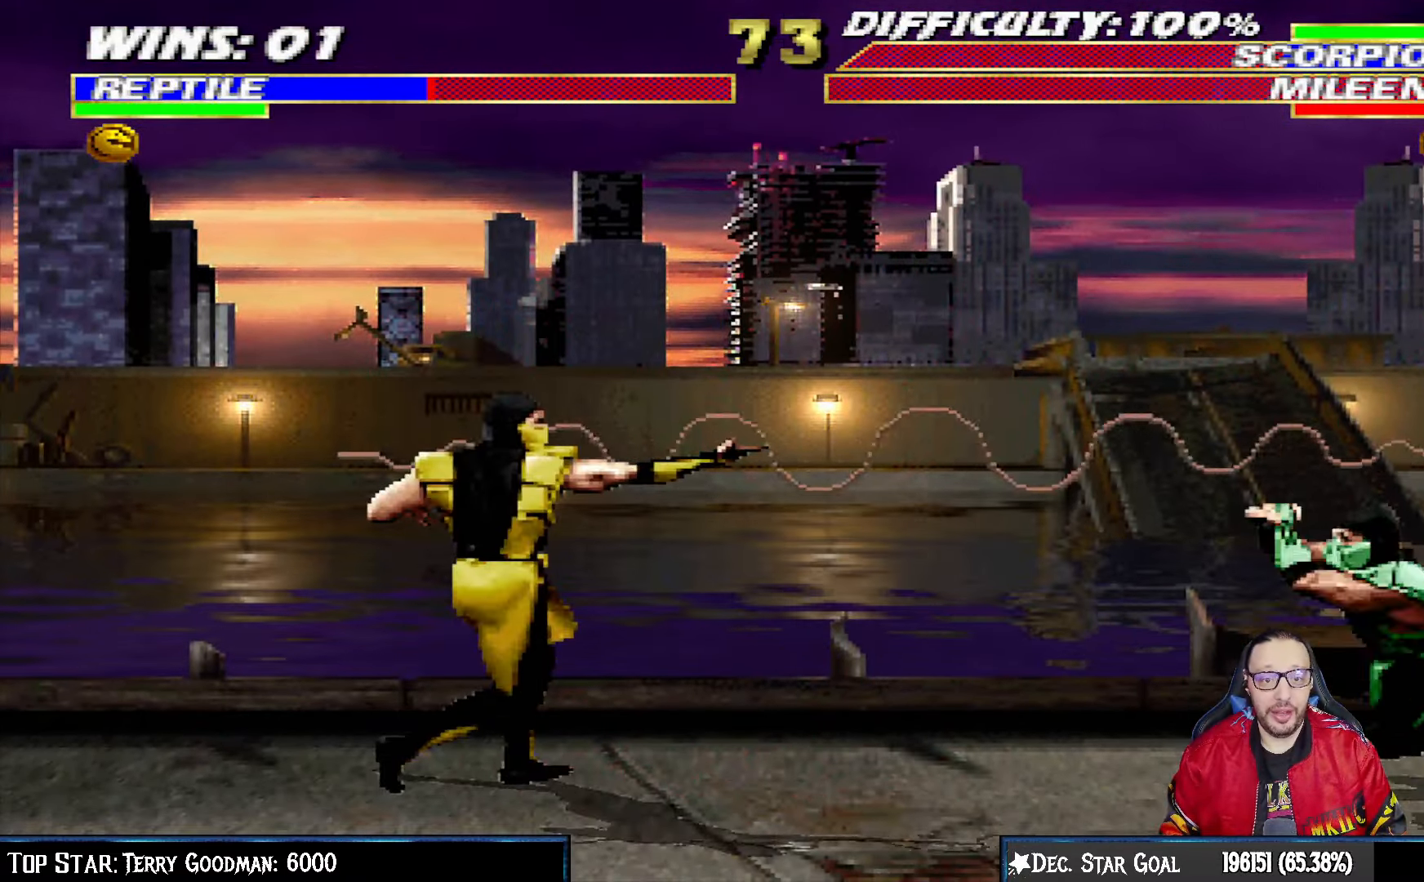
{"dt_ms": 500, "buttons": ["L1", "DPAD_UP", "DPAD_LEFT"], "left_stick": "center", "right_stick": "center", "events": [[117, "L1", "down"], [133, "DPAD_LEFT", "down"], [483, "DPAD_UP", "down"]]}
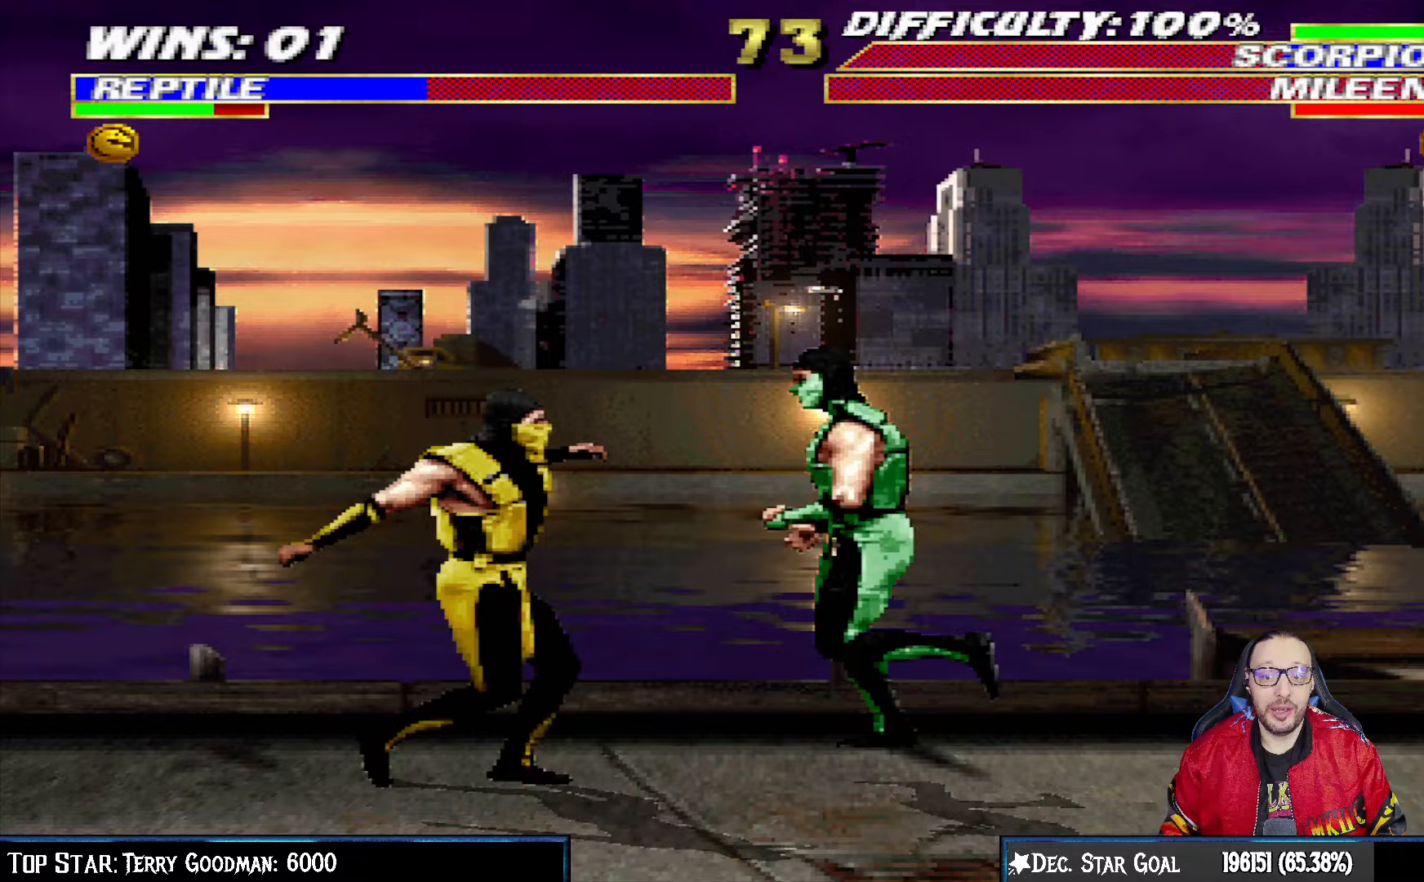
{"dt_ms": 500, "buttons": ["SQUARE", "L1", "DPAD_RIGHT"], "left_stick": "center", "right_stick": "center", "events": [[283, "DPAD_LEFT", "up"], [317, "DPAD_UP", "up"], [333, "DPAD_RIGHT", "down"], [467, "SQUARE", "down"]]}
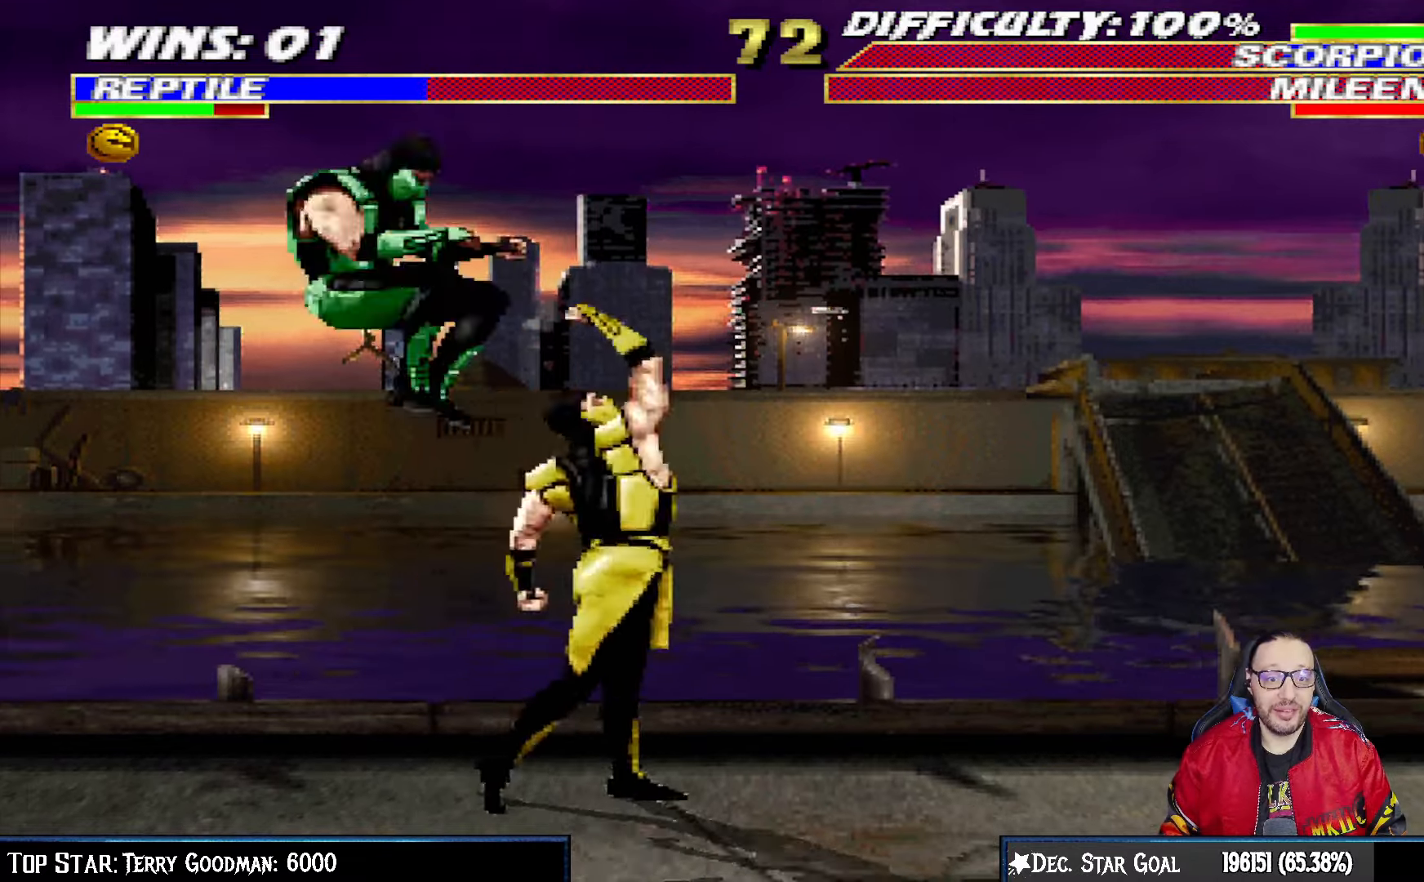
{"dt_ms": 500, "buttons": ["TRIANGLE", "L1", "DPAD_LEFT"], "left_stick": "center", "right_stick": "center", "events": [[67, "SQUARE", "up"], [150, "SQUARE", "down"], [217, "SQUARE", "up"], [233, "DPAD_RIGHT", "up"], [300, "SQUARE", "down"], [367, "DPAD_LEFT", "down"], [367, "SQUARE", "up"], [417, "SQUARE", "down"], [450, "TRIANGLE", "down"], [483, "SQUARE", "up"]]}
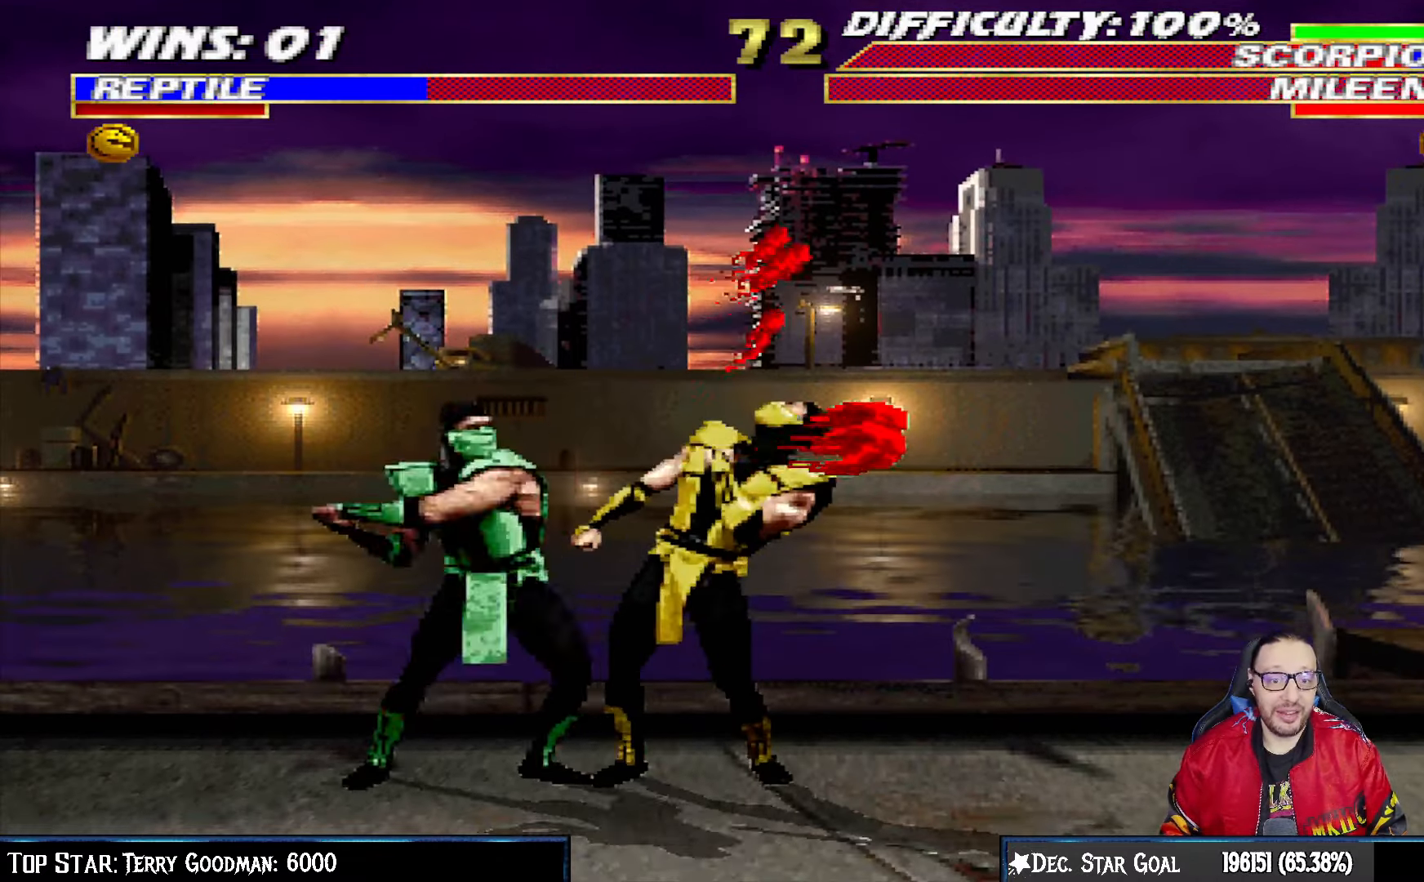
{"dt_ms": 500, "buttons": ["TRIANGLE", "L1", "DPAD_LEFT"], "left_stick": "center", "right_stick": "center", "events": [[17, "TRIANGLE", "up"], [67, "TRIANGLE", "down"], [117, "TRIANGLE", "up"], [183, "TRIANGLE", "down"], [233, "TRIANGLE", "up"], [283, "TRIANGLE", "down"], [383, "TRIANGLE", "up"], [467, "TRIANGLE", "down"]]}
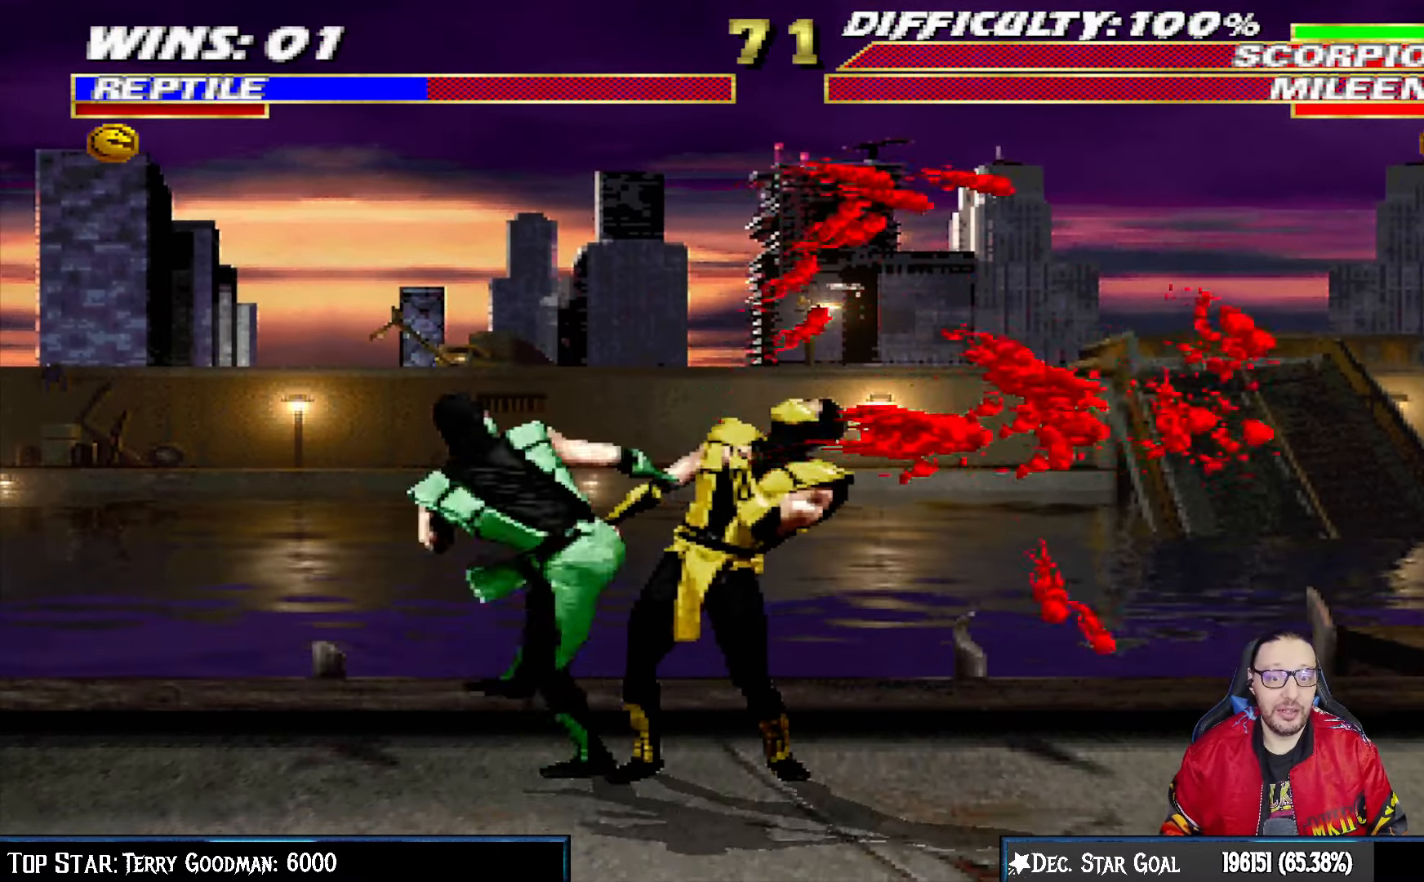
{"dt_ms": 500, "buttons": [], "left_stick": "center", "right_stick": "center", "events": [[67, "DPAD_UP", "down"], [67, "TRIANGLE", "up"], [133, "TRIANGLE", "down"], [200, "DPAD_UP", "up"], [267, "DPAD_LEFT", "up"], [283, "TRIANGLE", "up"], [300, "L1", "up"]]}